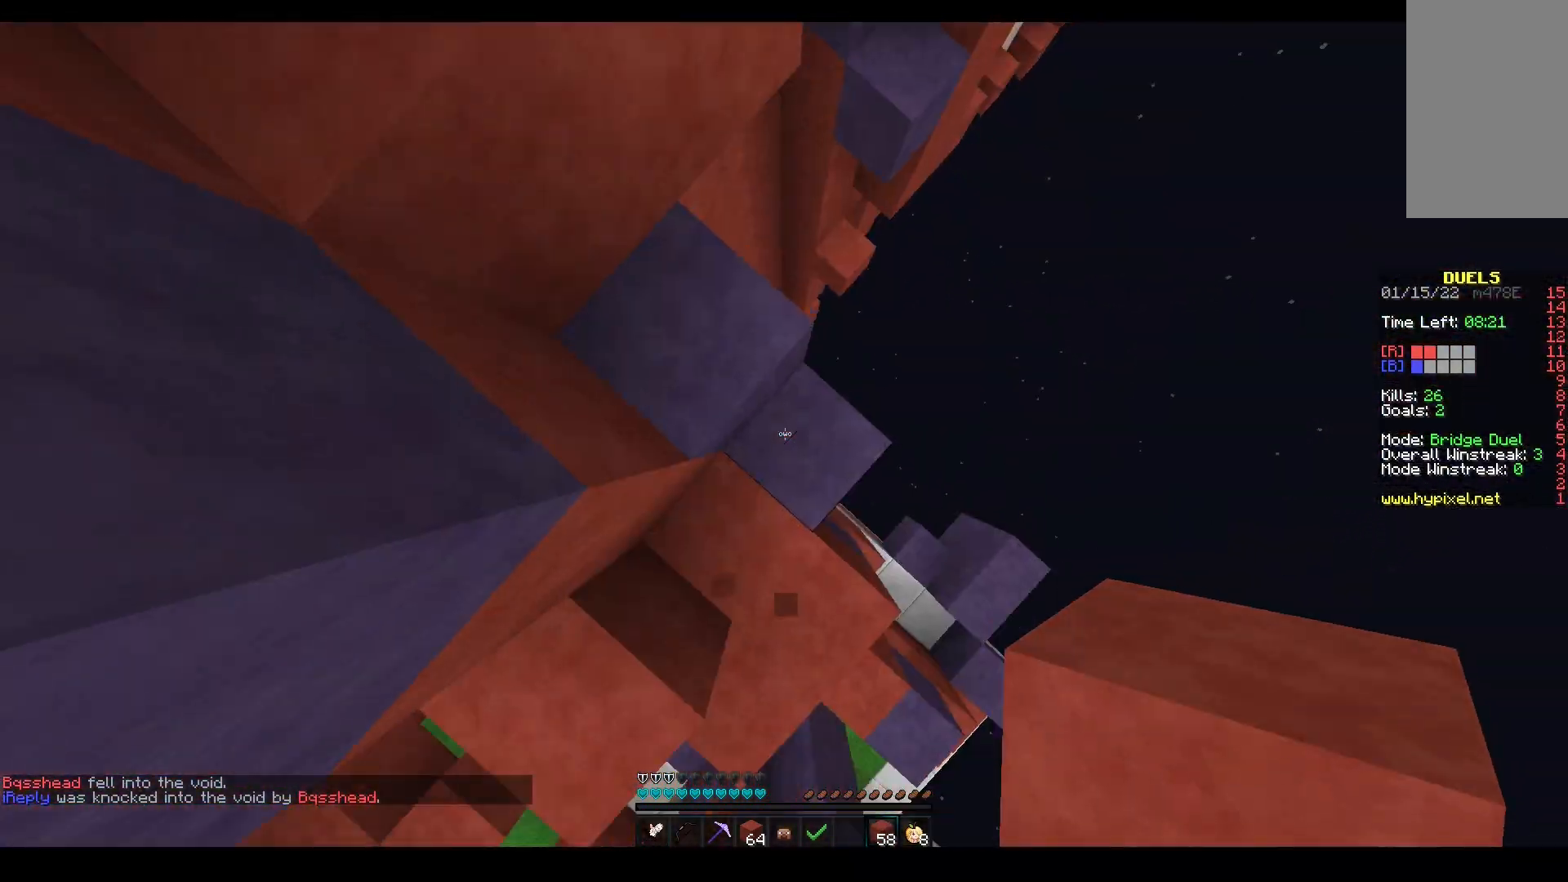
Gameplay with keyboard and mouse; each line is a JSON object with the keys and mouse buttons held at the frame after it. "events" lists presses ("down") and releases ("up") of "a", "d", "s", "space", "w", "mouse_left" and "mouse_right" between this image and that frame as [ms after this image, input, new state], when the widget could be followed in between. "mouse_left", "mouse_right" = the "left", "right" buttons of the "mouse" list. No other keys are recorded. Fast repeated clicks can show as one long hold. Mouse movement is not recorded.
{"keys": ["a"], "mouse": ["right"], "events": [[17, "mouse_right", "down"], [17, "space", "up"], [150, "mouse_right", "up"], [183, "space", "down"], [217, "w", "down"], [400, "w", "up"], [433, "mouse_right", "down"], [433, "space", "up"]]}
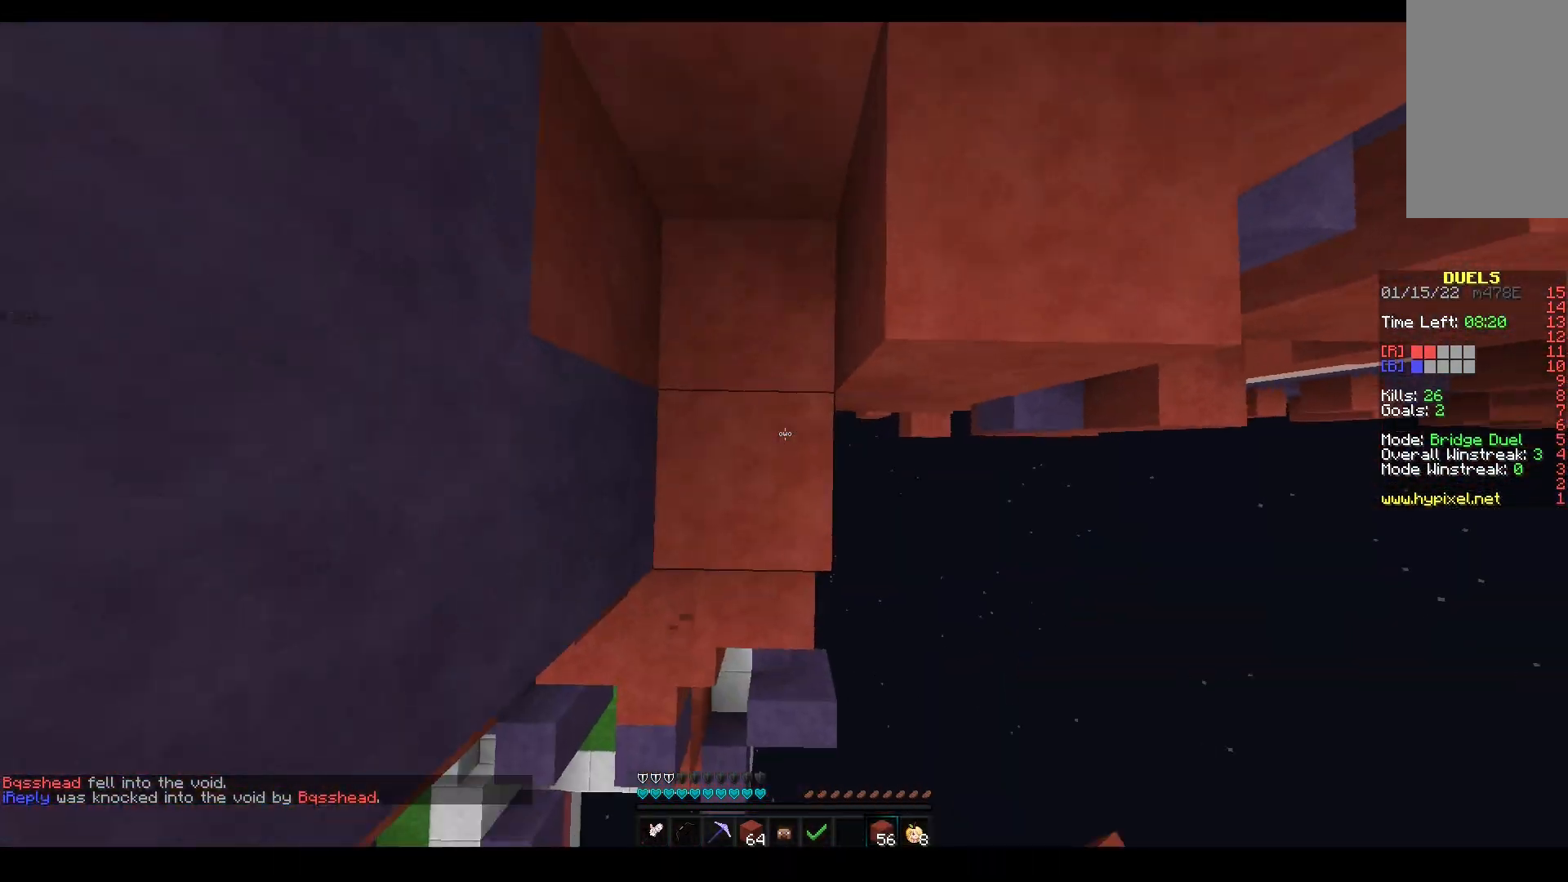
{"keys": [], "mouse": ["right"], "events": [[67, "a", "up"], [67, "mouse_right", "up"], [83, "w", "down"], [100, "space", "down"], [167, "a", "down"], [283, "a", "up"], [333, "w", "up"], [367, "mouse_right", "down"], [400, "space", "up"]]}
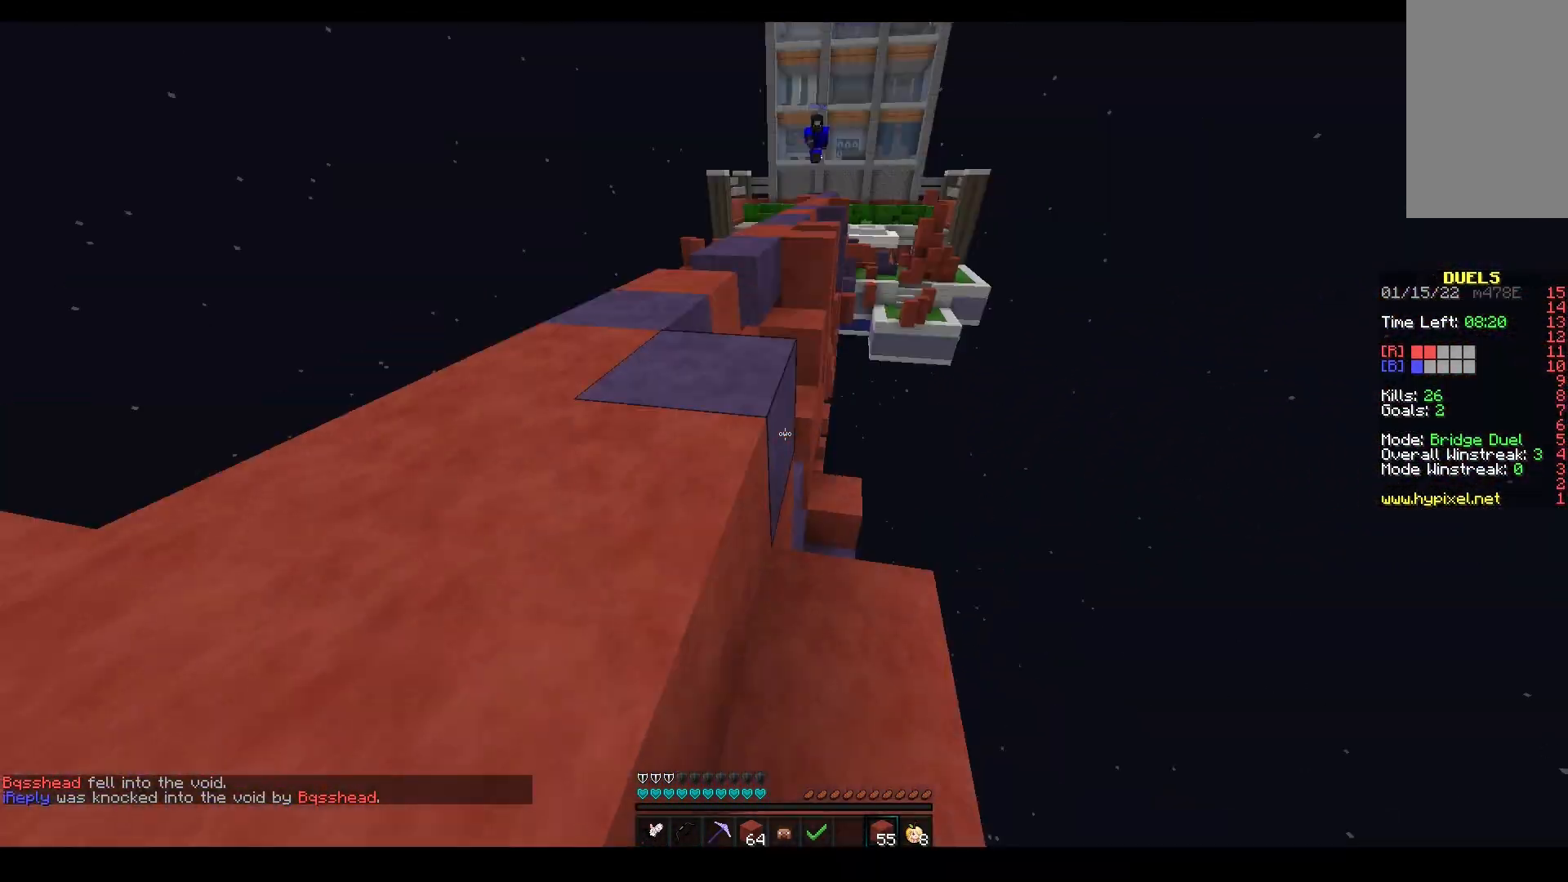
{"keys": ["a", "w"], "mouse": [], "events": [[17, "mouse_right", "up"], [33, "w", "down"], [67, "space", "down"], [100, "a", "down"], [367, "space", "up"]]}
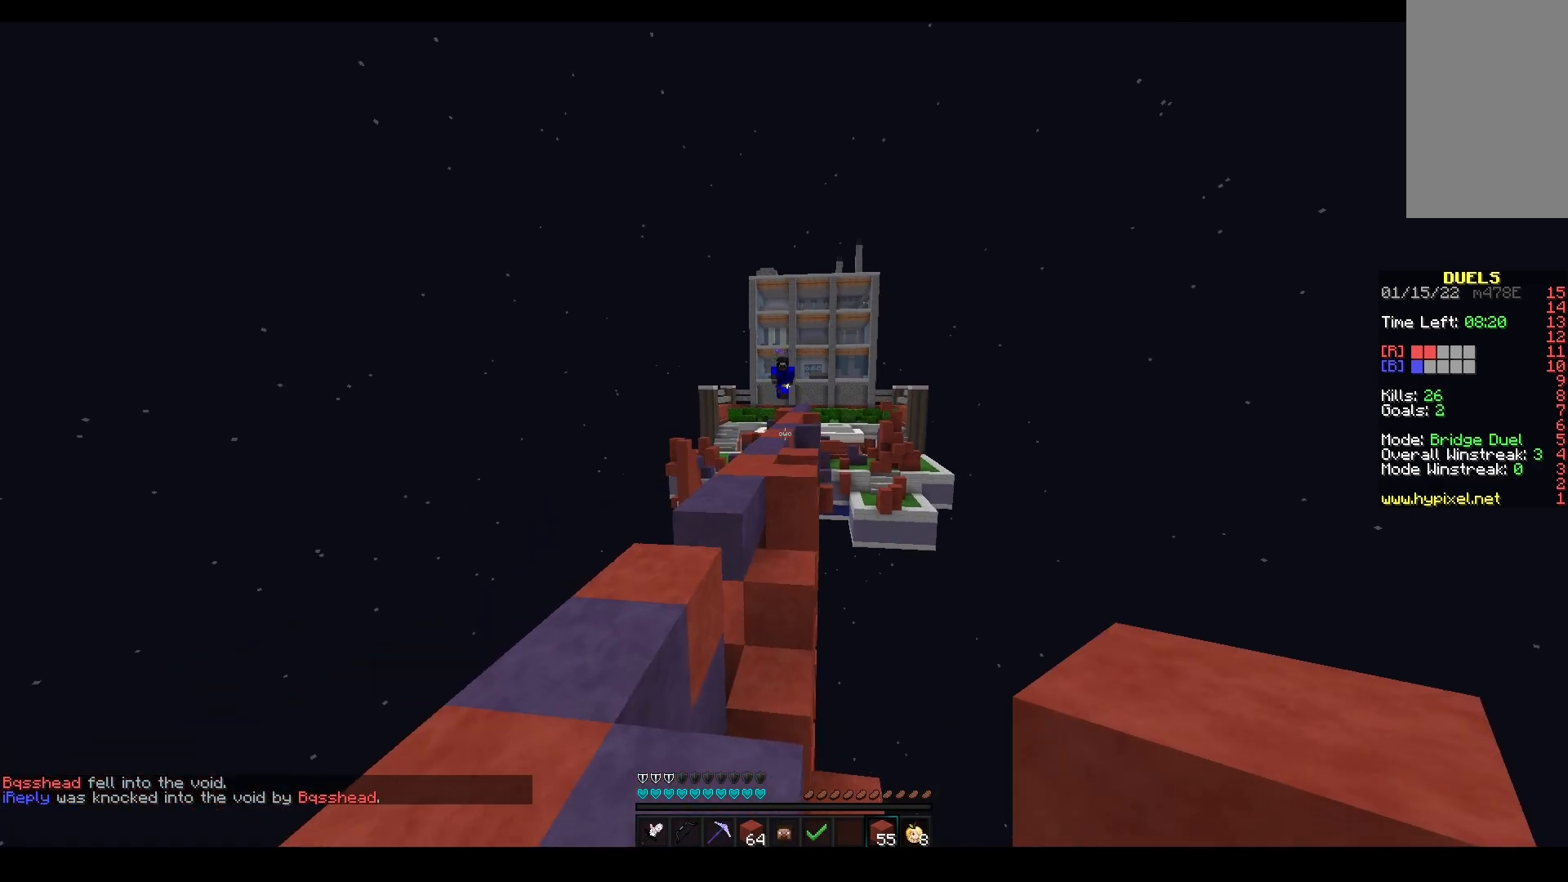
{"keys": [], "mouse": ["right"], "events": [[133, "space", "down"], [250, "w", "up"], [267, "mouse_left", "down"], [267, "mouse_right", "down"], [333, "space", "up"], [367, "a", "up"], [433, "mouse_left", "up"]]}
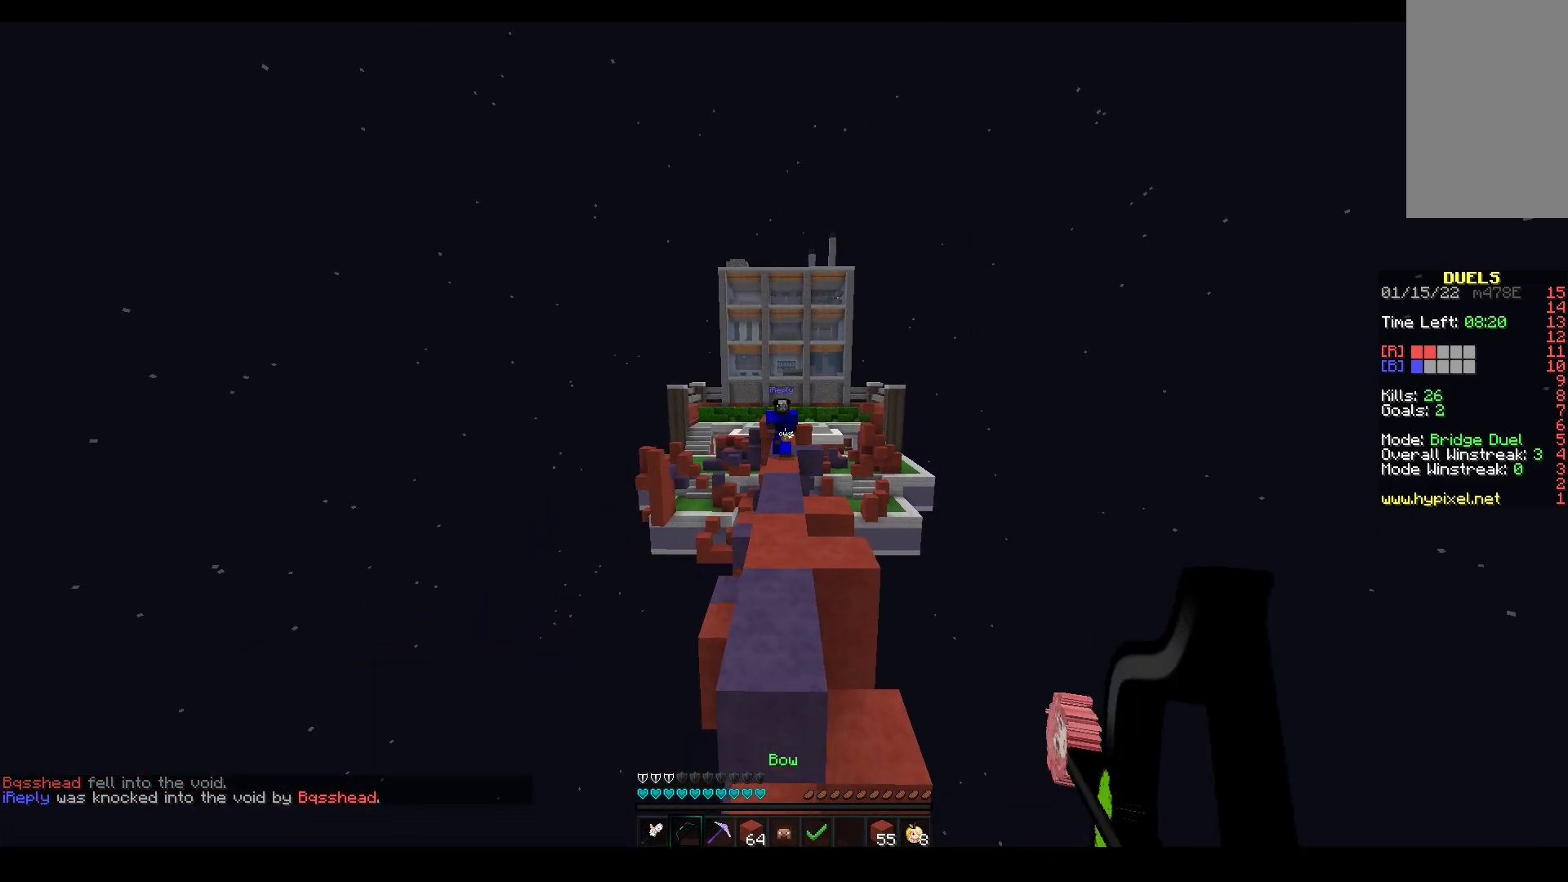
{"keys": ["d"], "mouse": ["right"], "events": [[50, "a", "down"], [217, "a", "up"], [217, "d", "down"]]}
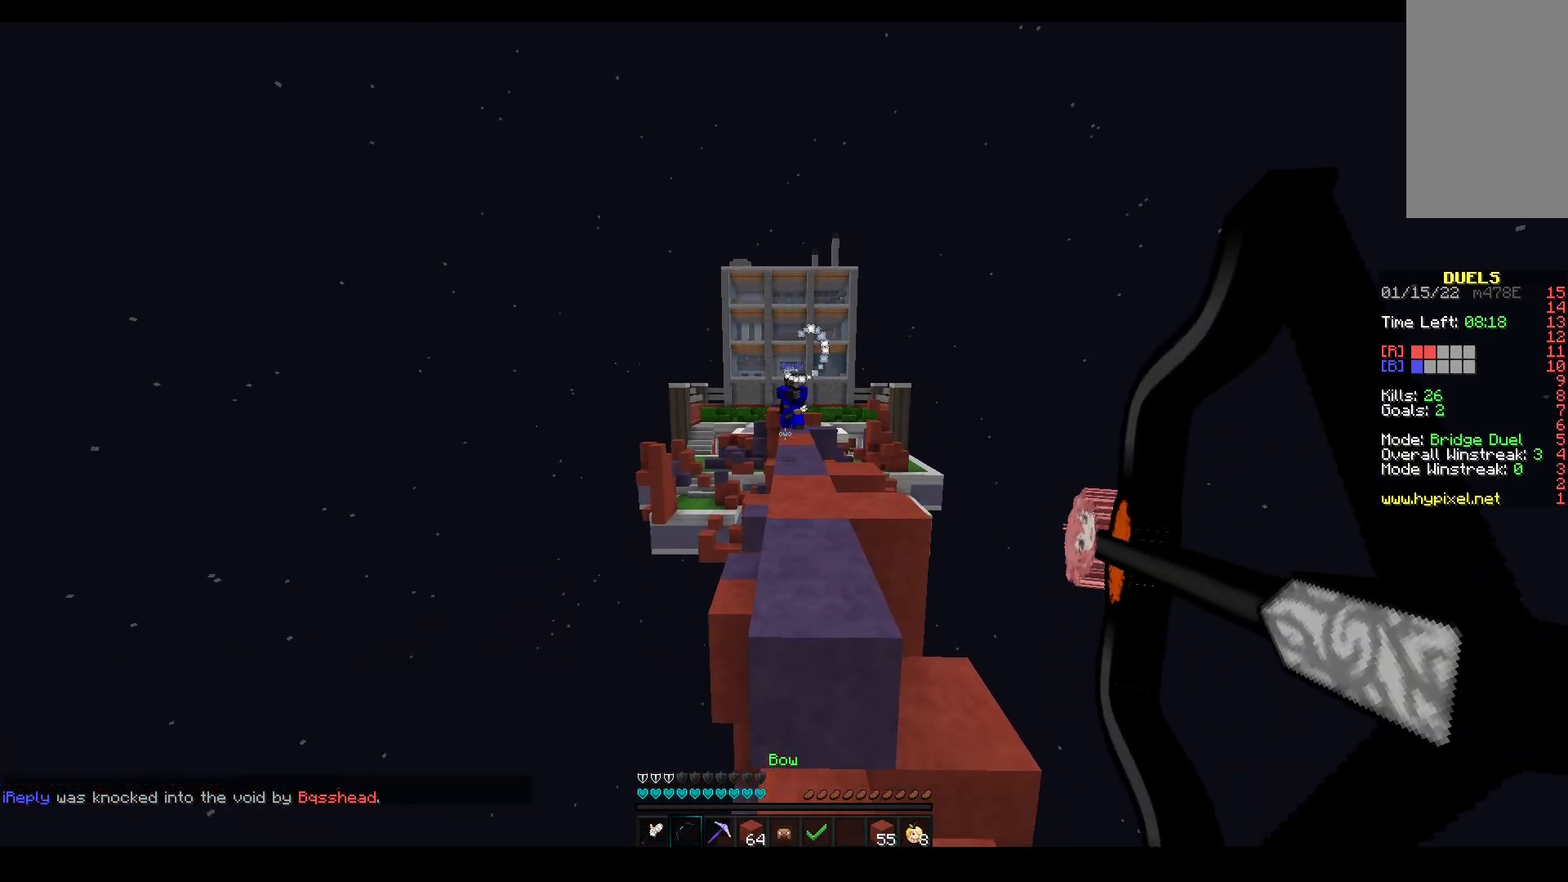
{"keys": ["space", "w"], "mouse": ["left"], "events": [[33, "w", "down"], [83, "mouse_left", "down"], [117, "d", "up"], [167, "mouse_right", "up"], [217, "mouse_left", "up"], [250, "space", "down"], [267, "mouse_left", "down"], [417, "mouse_left", "up"], [467, "mouse_left", "down"]]}
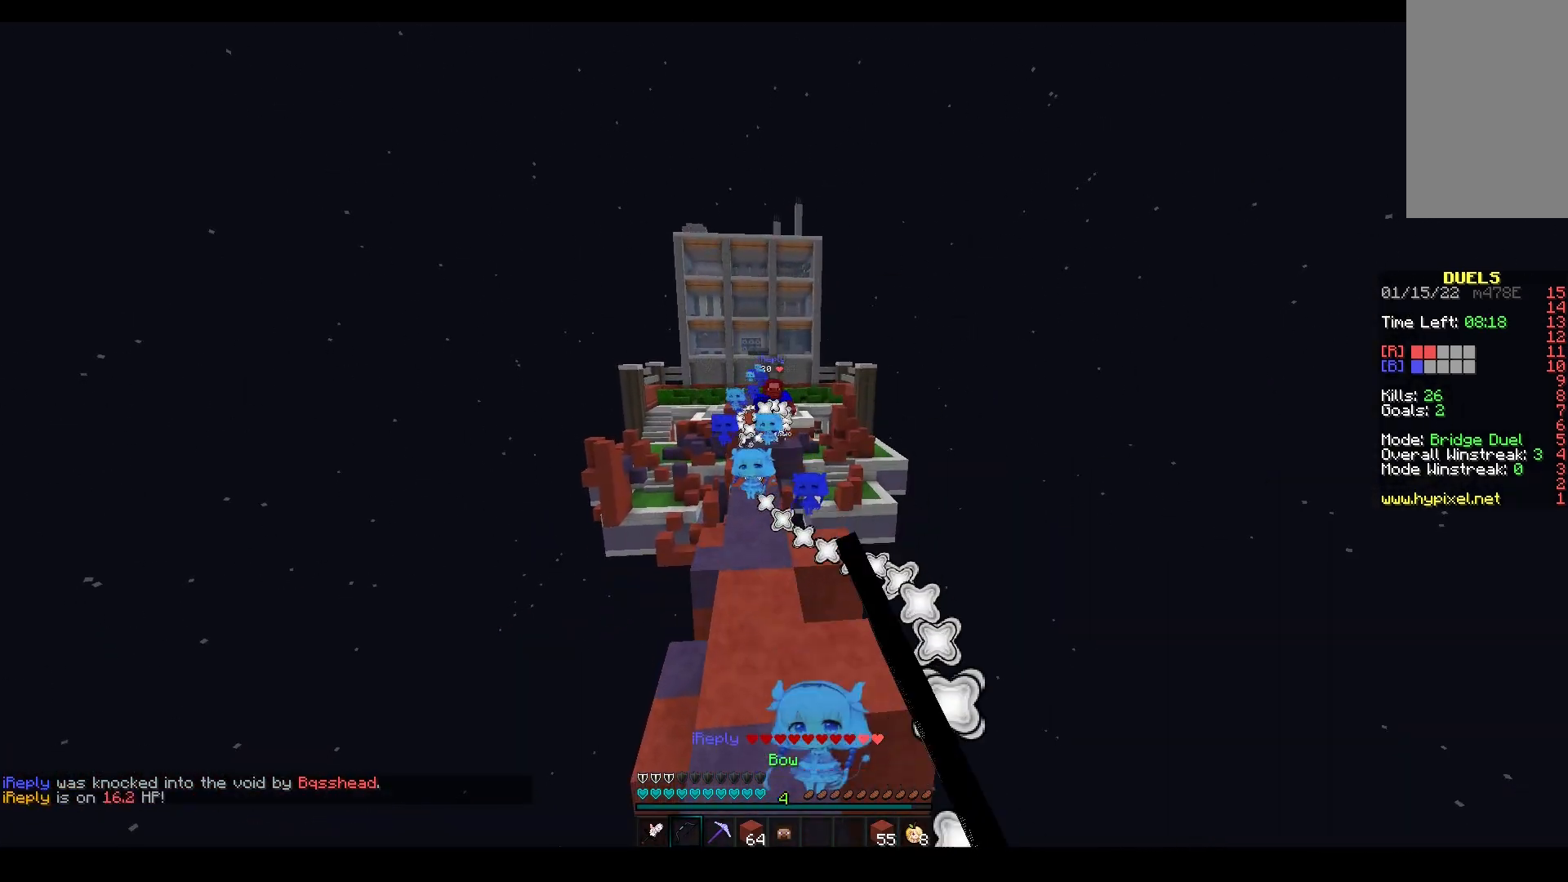
{"keys": ["space", "w"], "mouse": [], "events": [[50, "mouse_left", "up"], [167, "space", "up"], [250, "mouse_right", "down"], [333, "space", "down"], [367, "mouse_right", "up"]]}
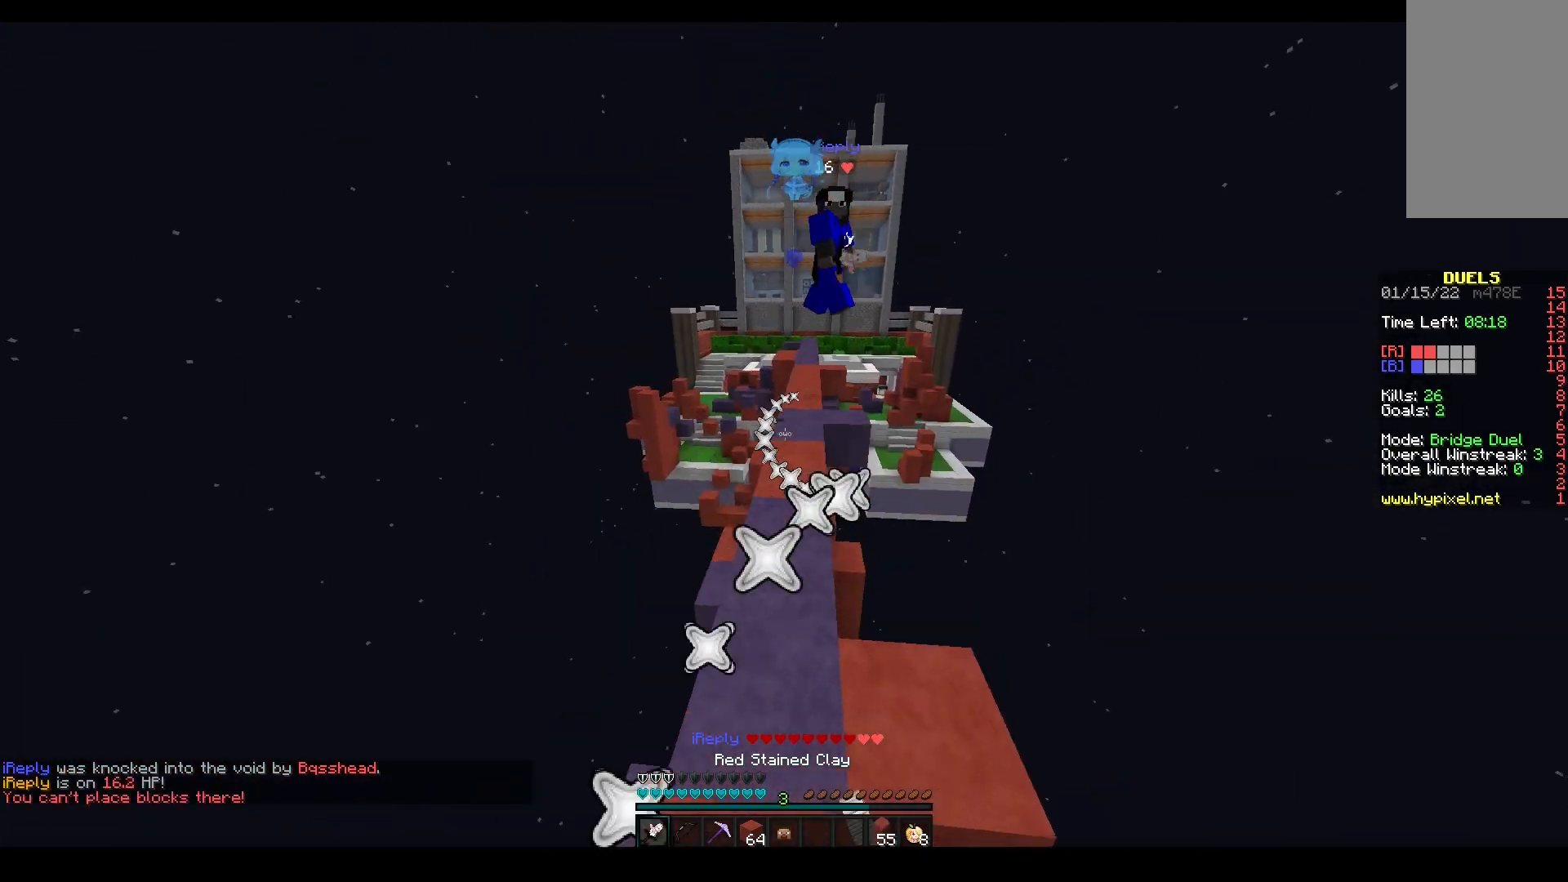
{"keys": ["w"], "mouse": [], "events": [[100, "space", "up"], [250, "a", "down"], [367, "a", "up"]]}
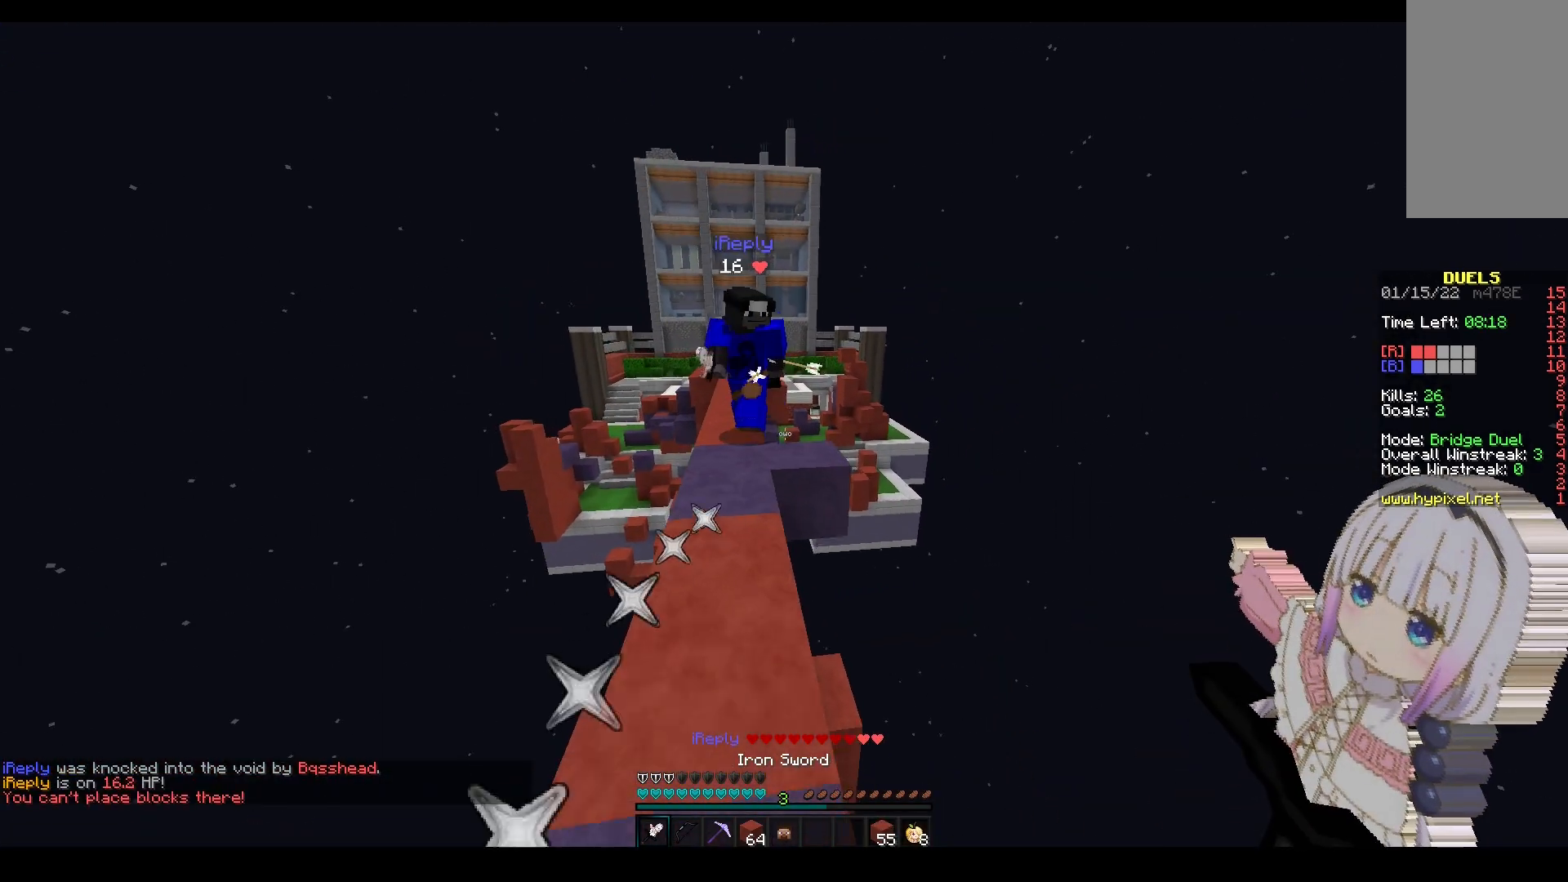
{"keys": ["w"], "mouse": ["left"], "events": [[67, "a", "down"], [333, "mouse_left", "down"], [417, "a", "up"]]}
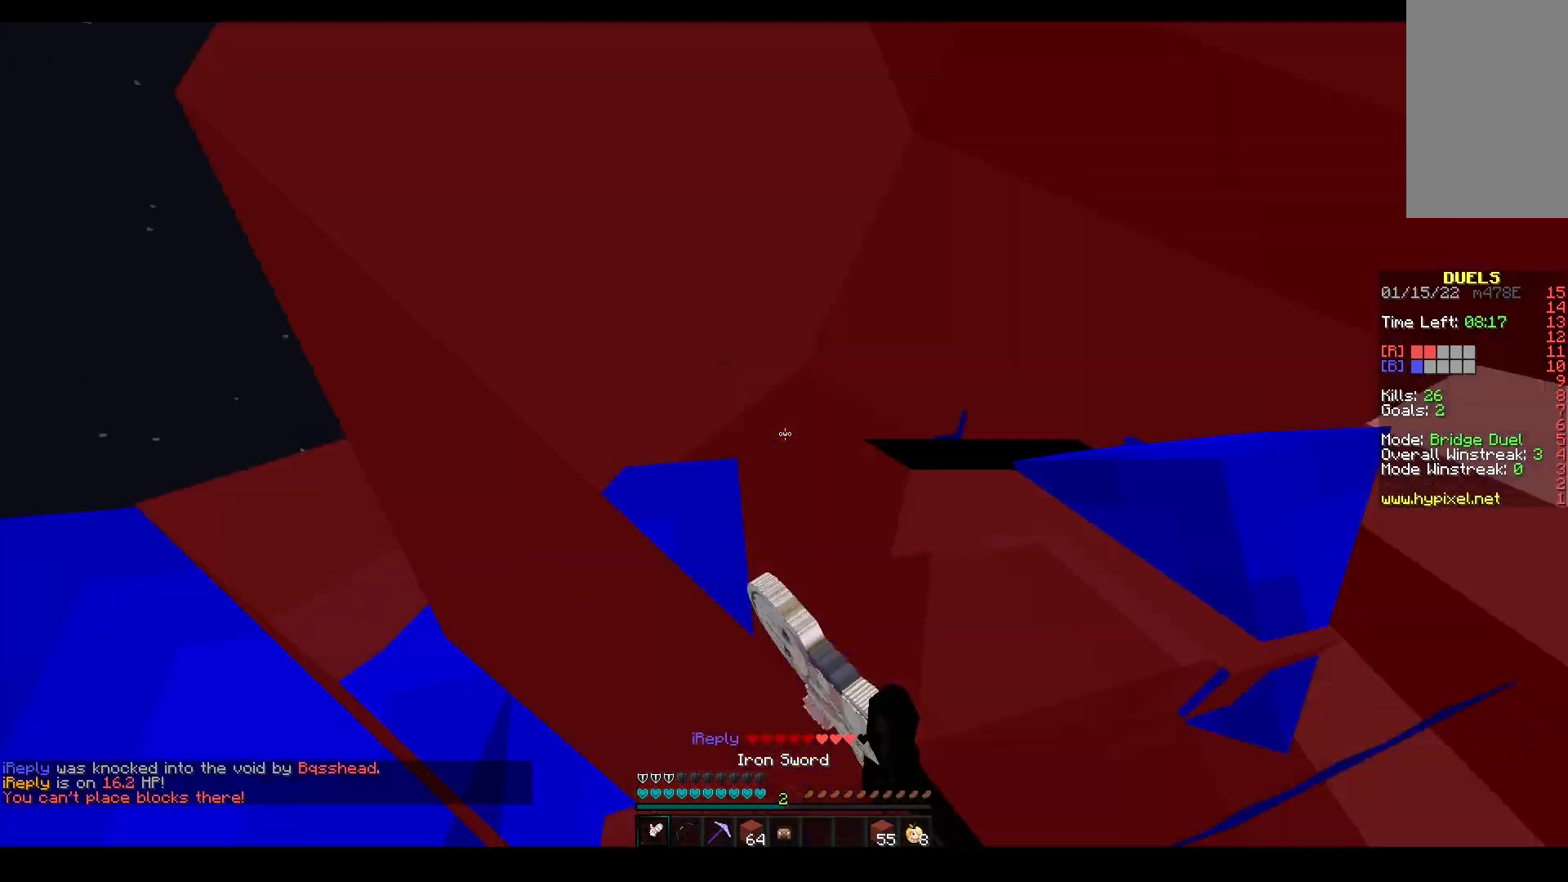
{"keys": ["a", "w"], "mouse": [], "events": [[150, "a", "down"], [150, "mouse_left", "up"]]}
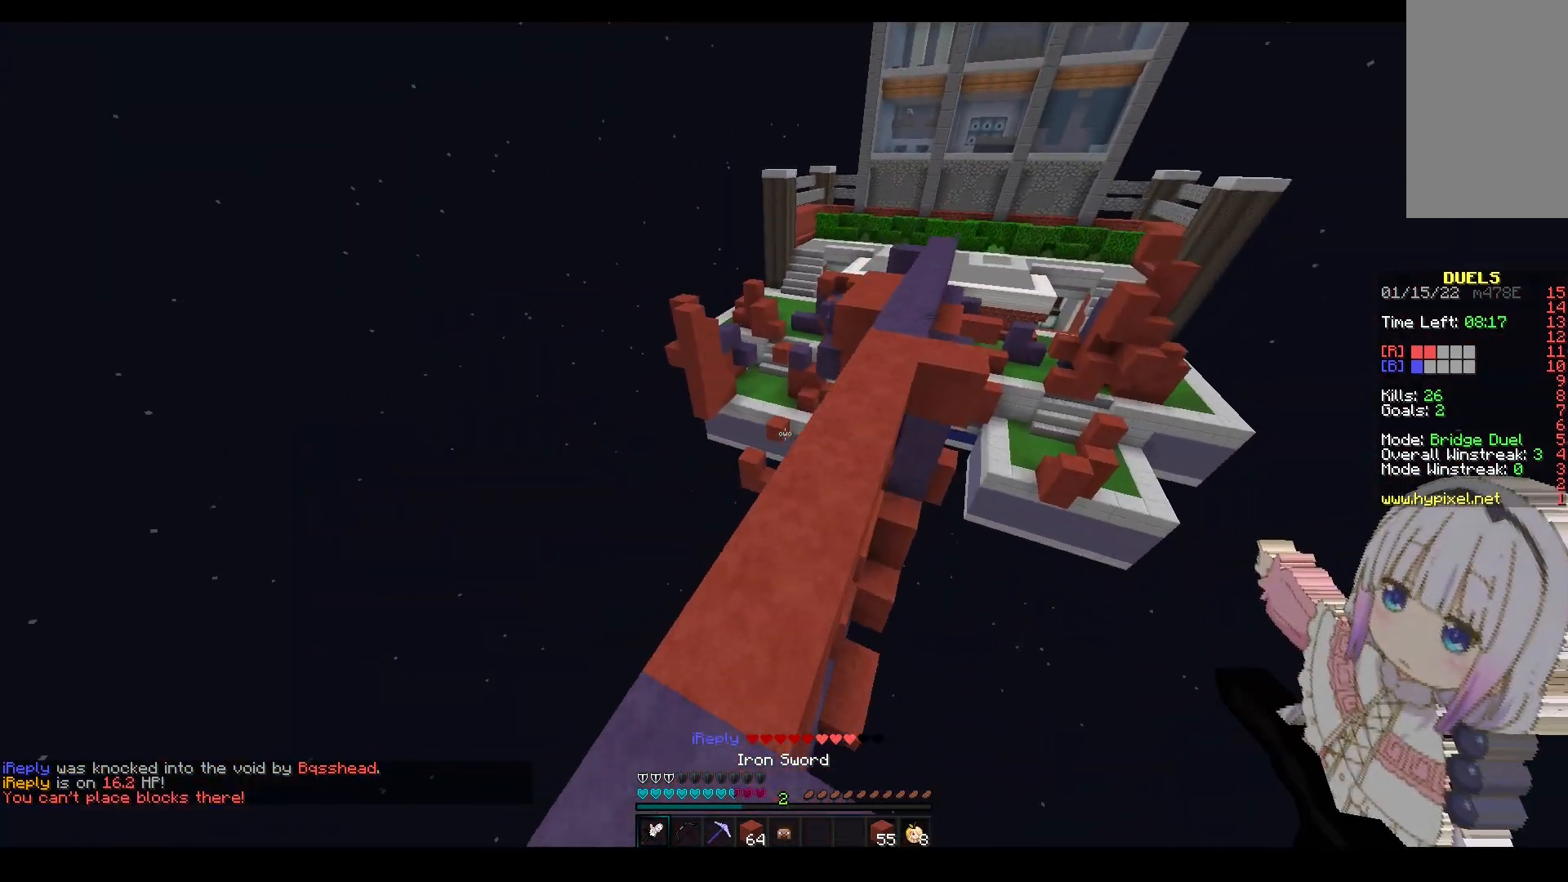
{"keys": ["w"], "mouse": [], "events": [[67, "space", "down"], [233, "a", "up"], [417, "space", "up"]]}
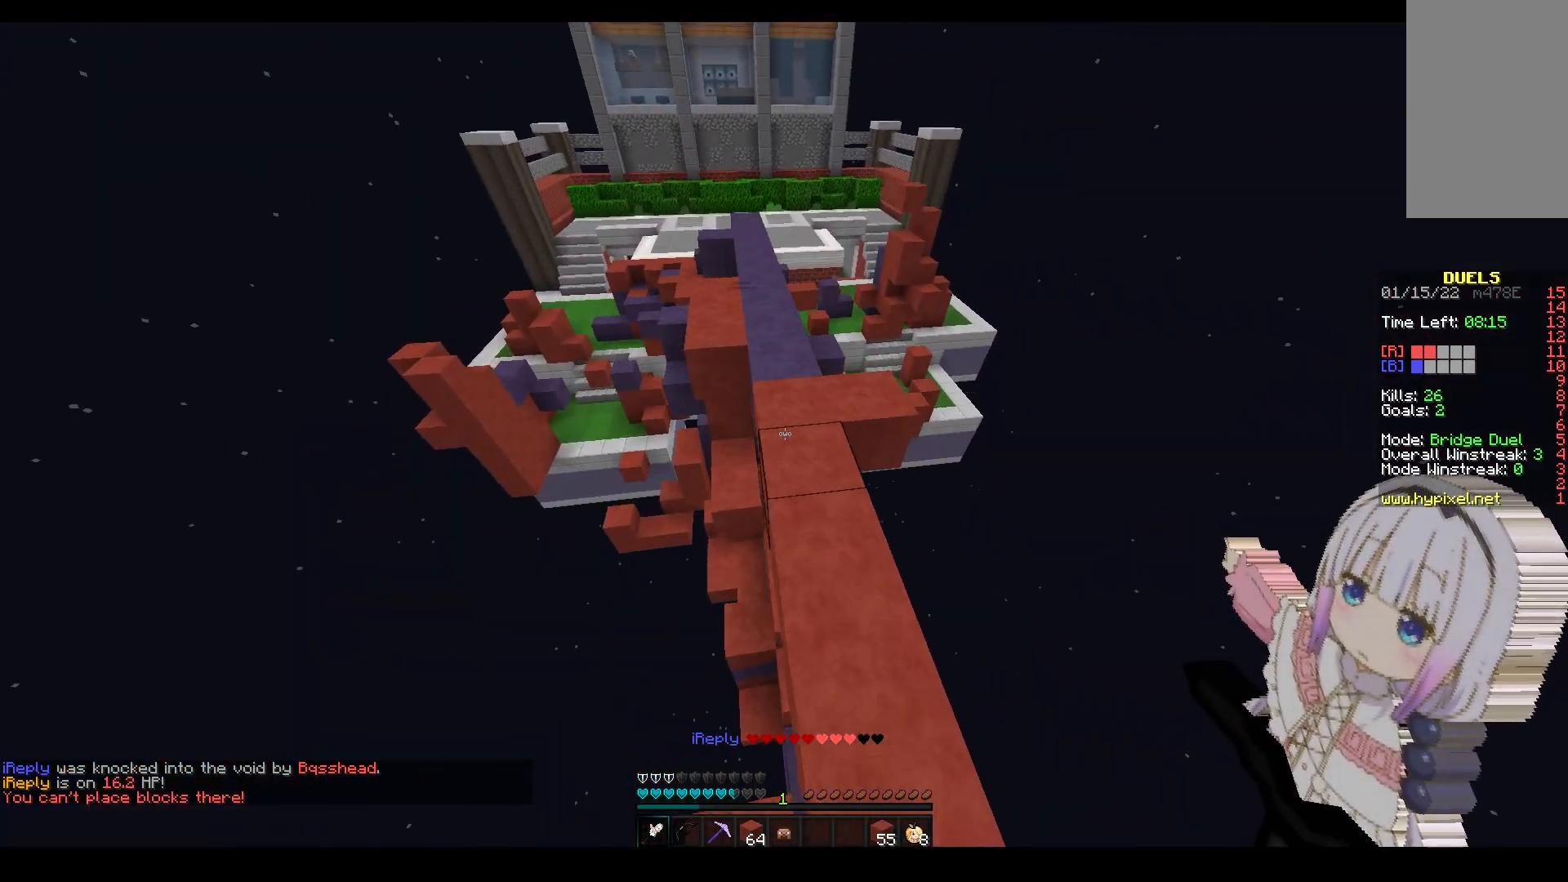
{"keys": ["a", "w"], "mouse": ["right"], "events": [[83, "space", "down"], [300, "a", "down"], [433, "mouse_right", "down"], [433, "space", "up"]]}
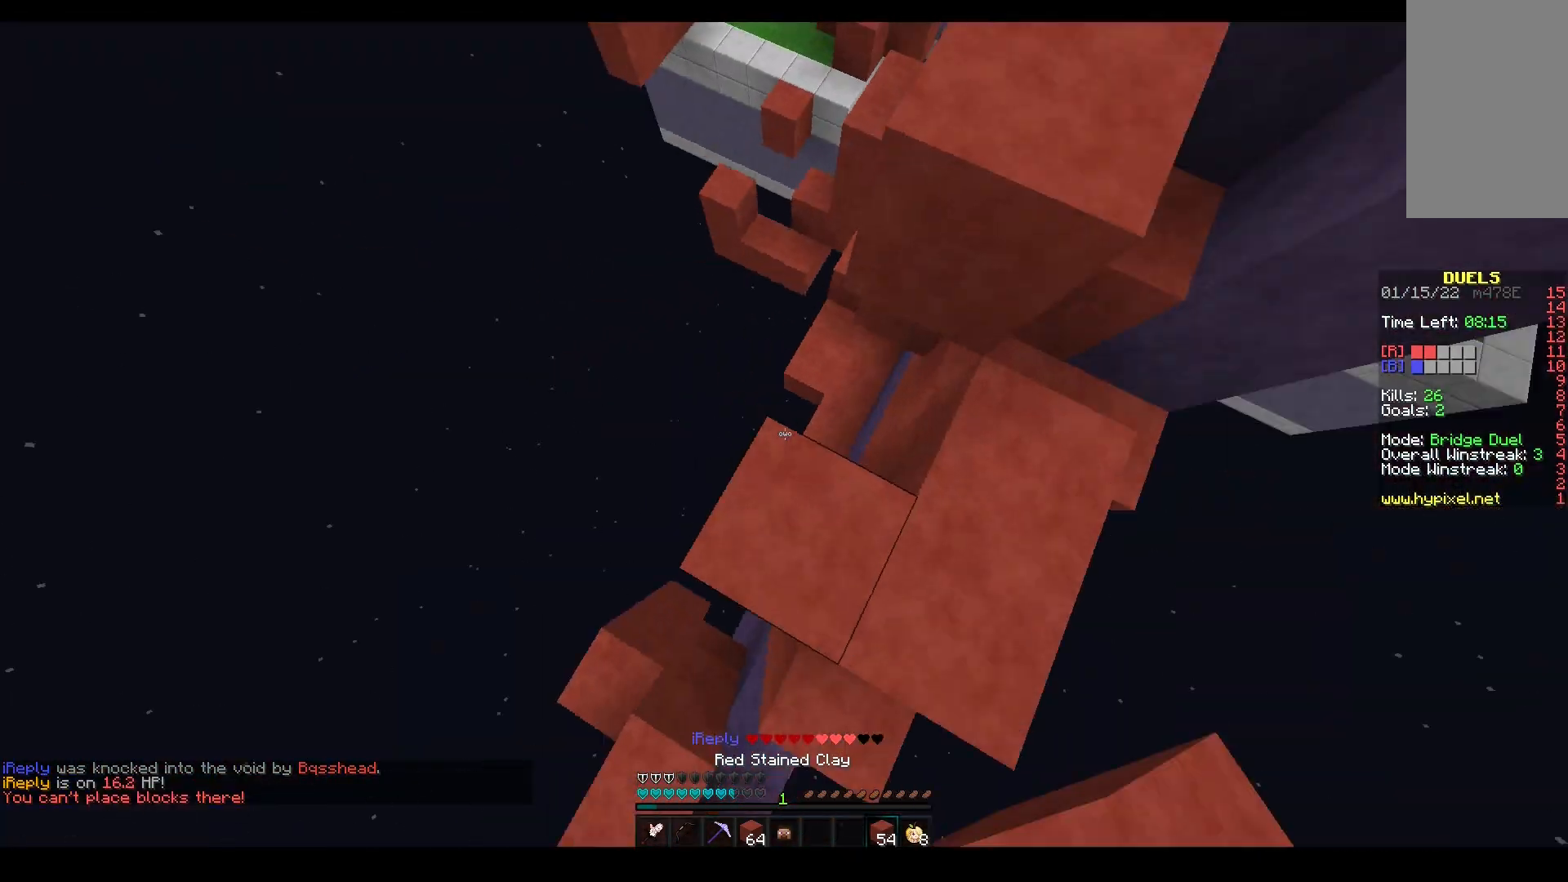
{"keys": ["a", "space", "w"], "mouse": [], "events": [[33, "space", "down"], [83, "mouse_right", "up"], [250, "a", "up"], [267, "mouse_right", "down"], [333, "a", "down"], [350, "space", "up"], [450, "space", "down"], [500, "mouse_right", "up"]]}
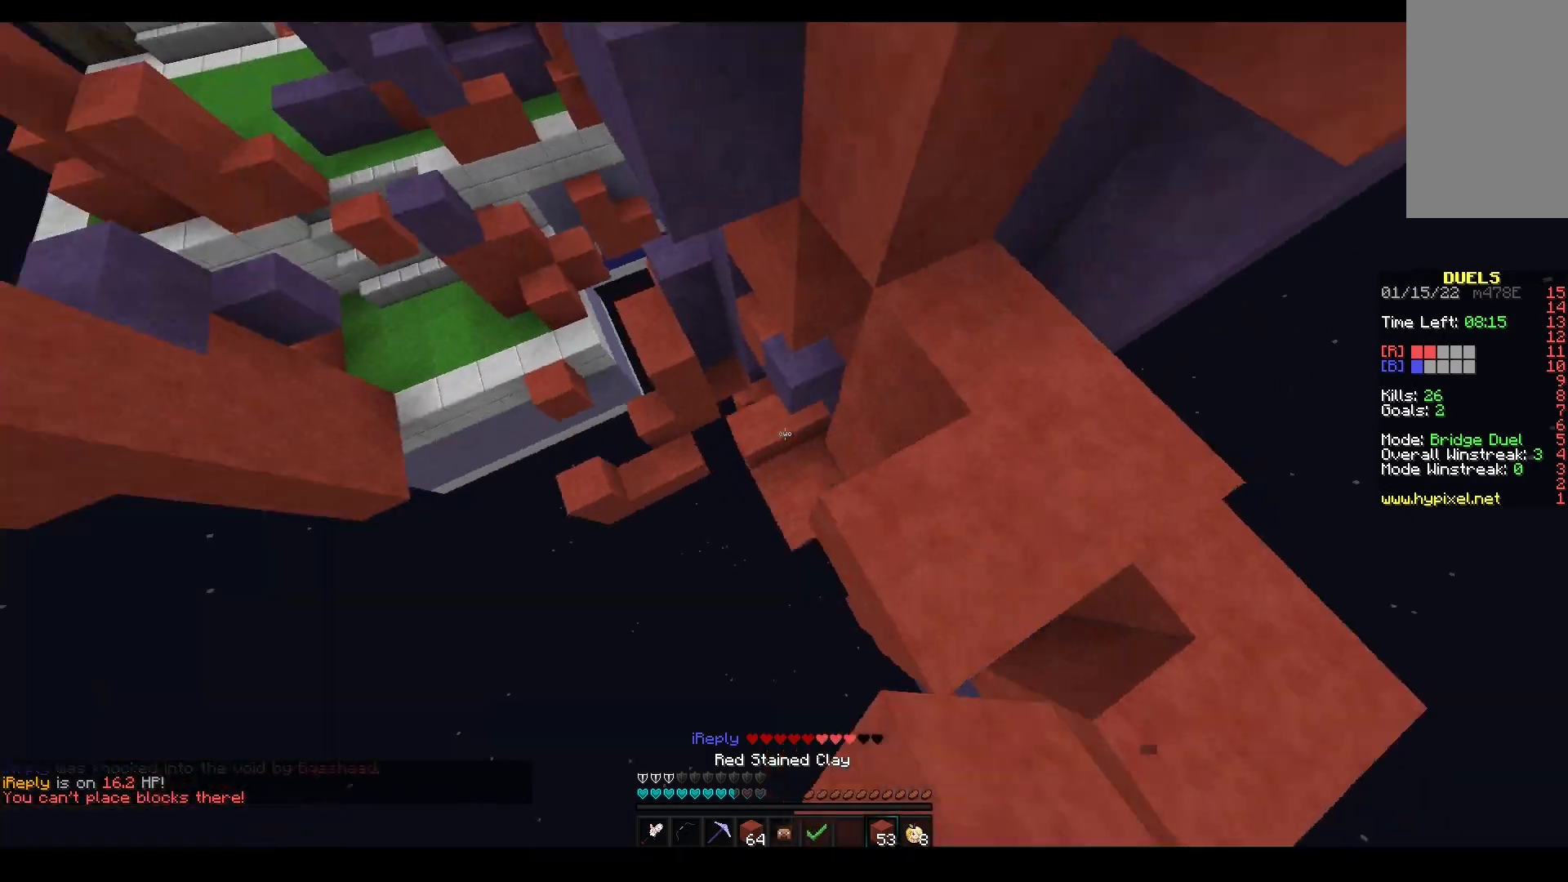
{"keys": ["w"], "mouse": [], "events": [[400, "space", "up"], [467, "a", "up"]]}
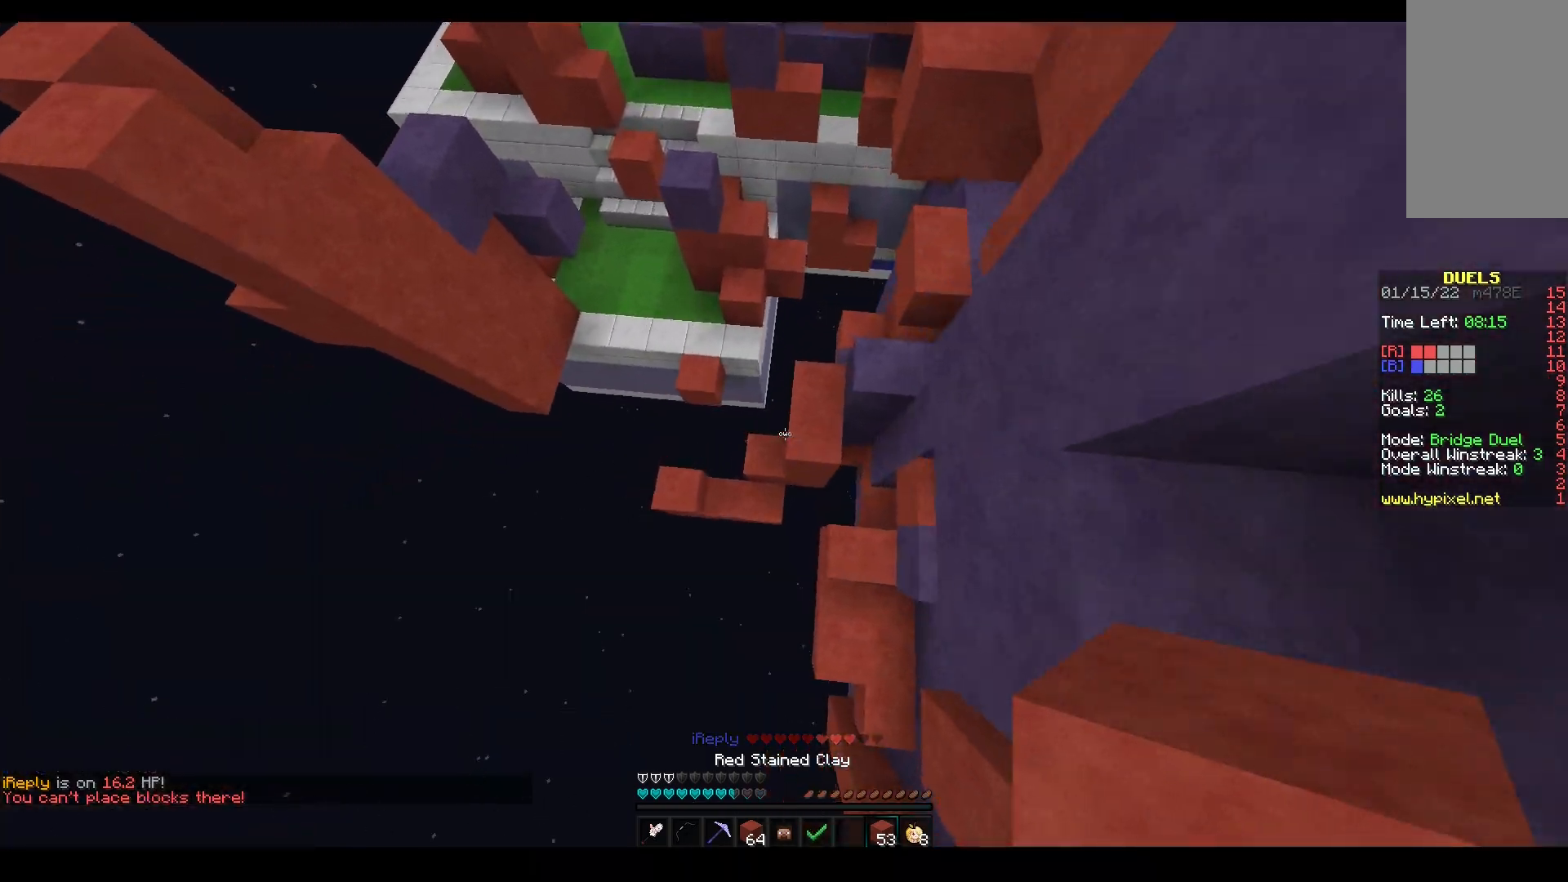
{"keys": ["a", "space", "w"], "mouse": [], "events": [[100, "a", "down"], [317, "mouse_right", "down"], [383, "space", "down"], [417, "mouse_right", "up"]]}
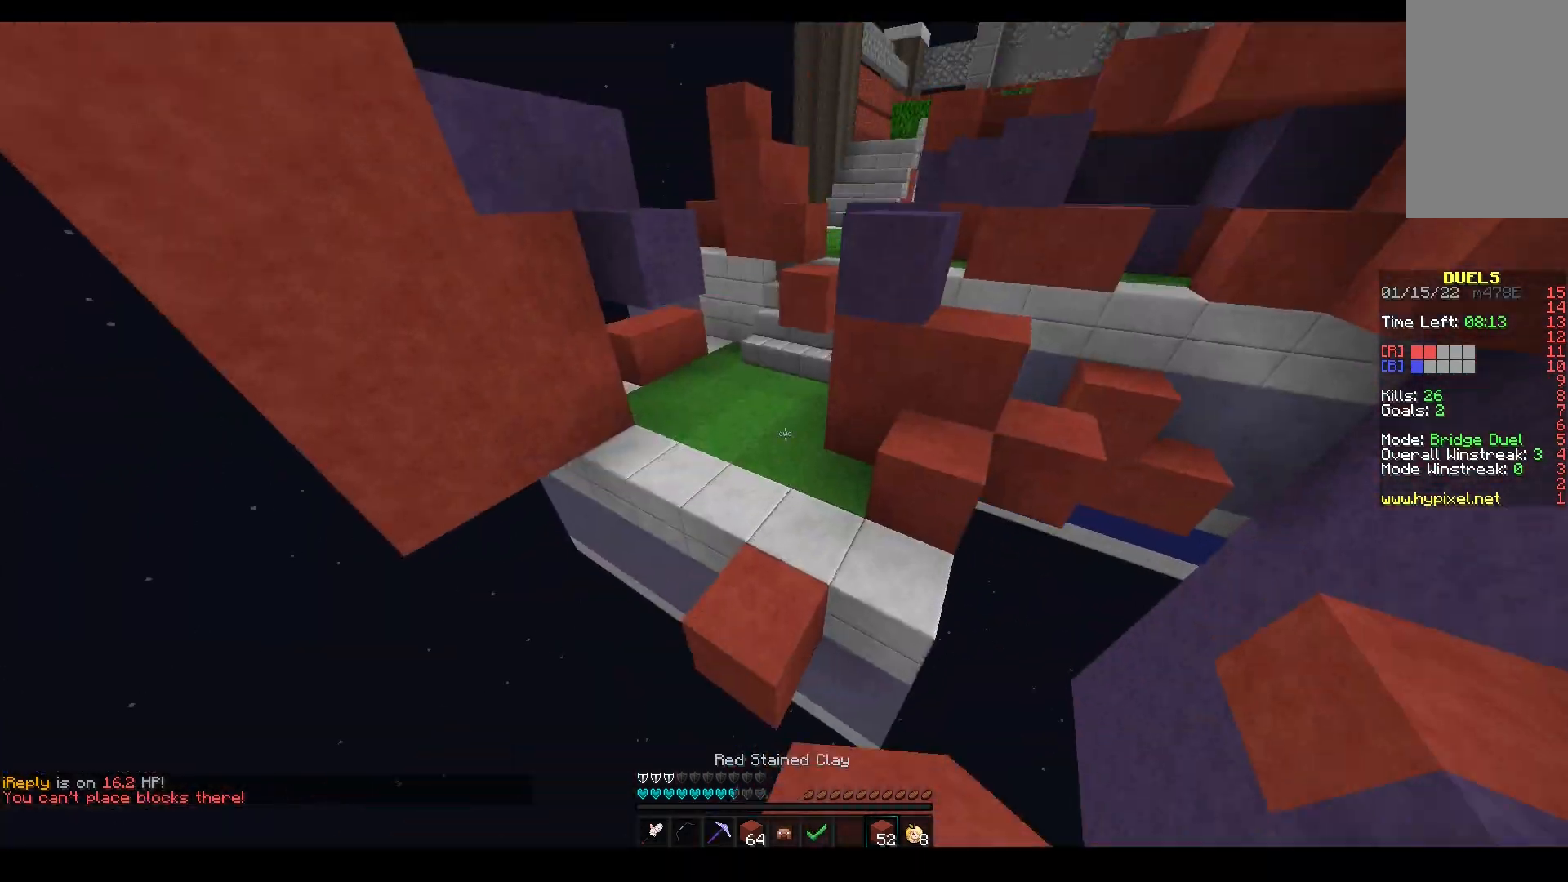
{"keys": ["space", "w"], "mouse": [], "events": [[133, "a", "up"], [167, "space", "up"], [183, "mouse_right", "down"], [283, "space", "down"], [300, "mouse_right", "up"]]}
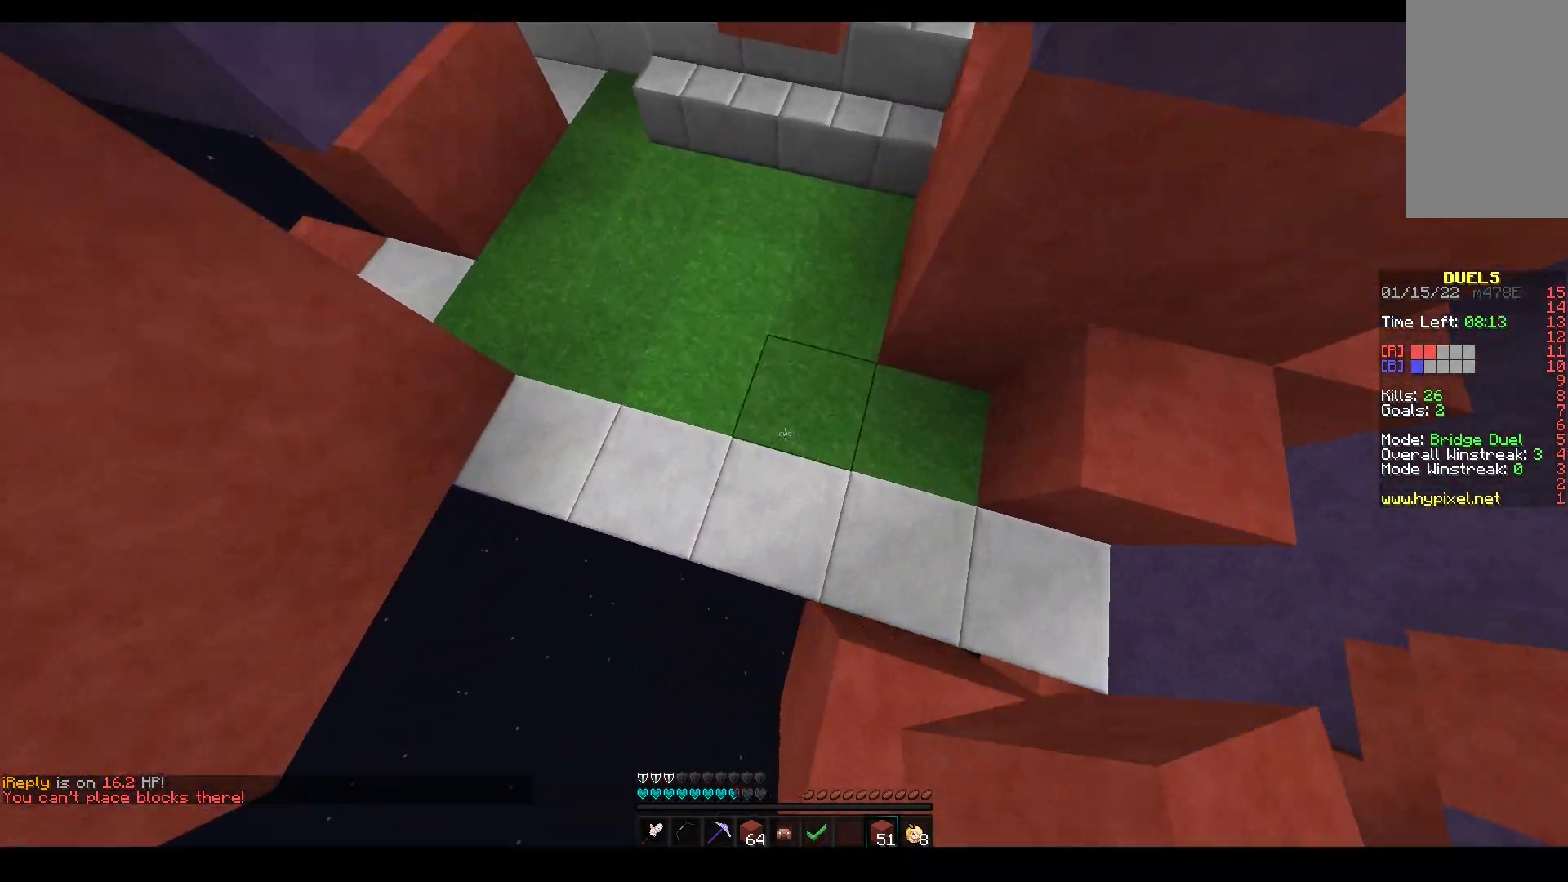
{"keys": ["space", "w"], "mouse": ["right"], "events": [[233, "mouse_right", "down"], [333, "space", "up"], [433, "w", "up"], [500, "space", "down"], [500, "w", "down"]]}
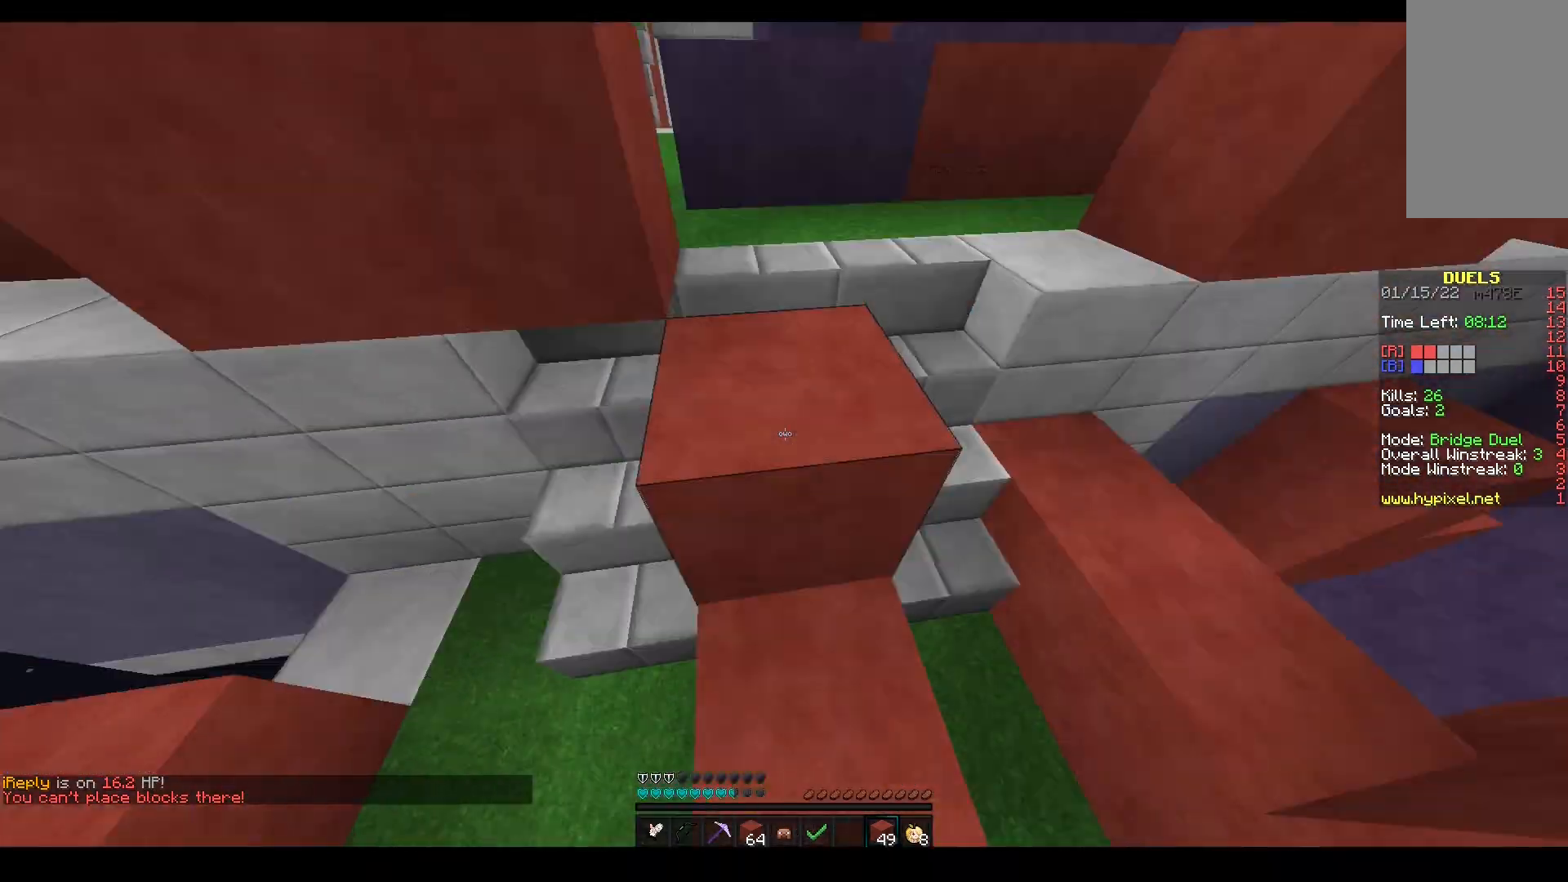
{"keys": ["space", "w"], "mouse": [], "events": [[33, "mouse_right", "up"], [333, "space", "up"], [483, "space", "down"]]}
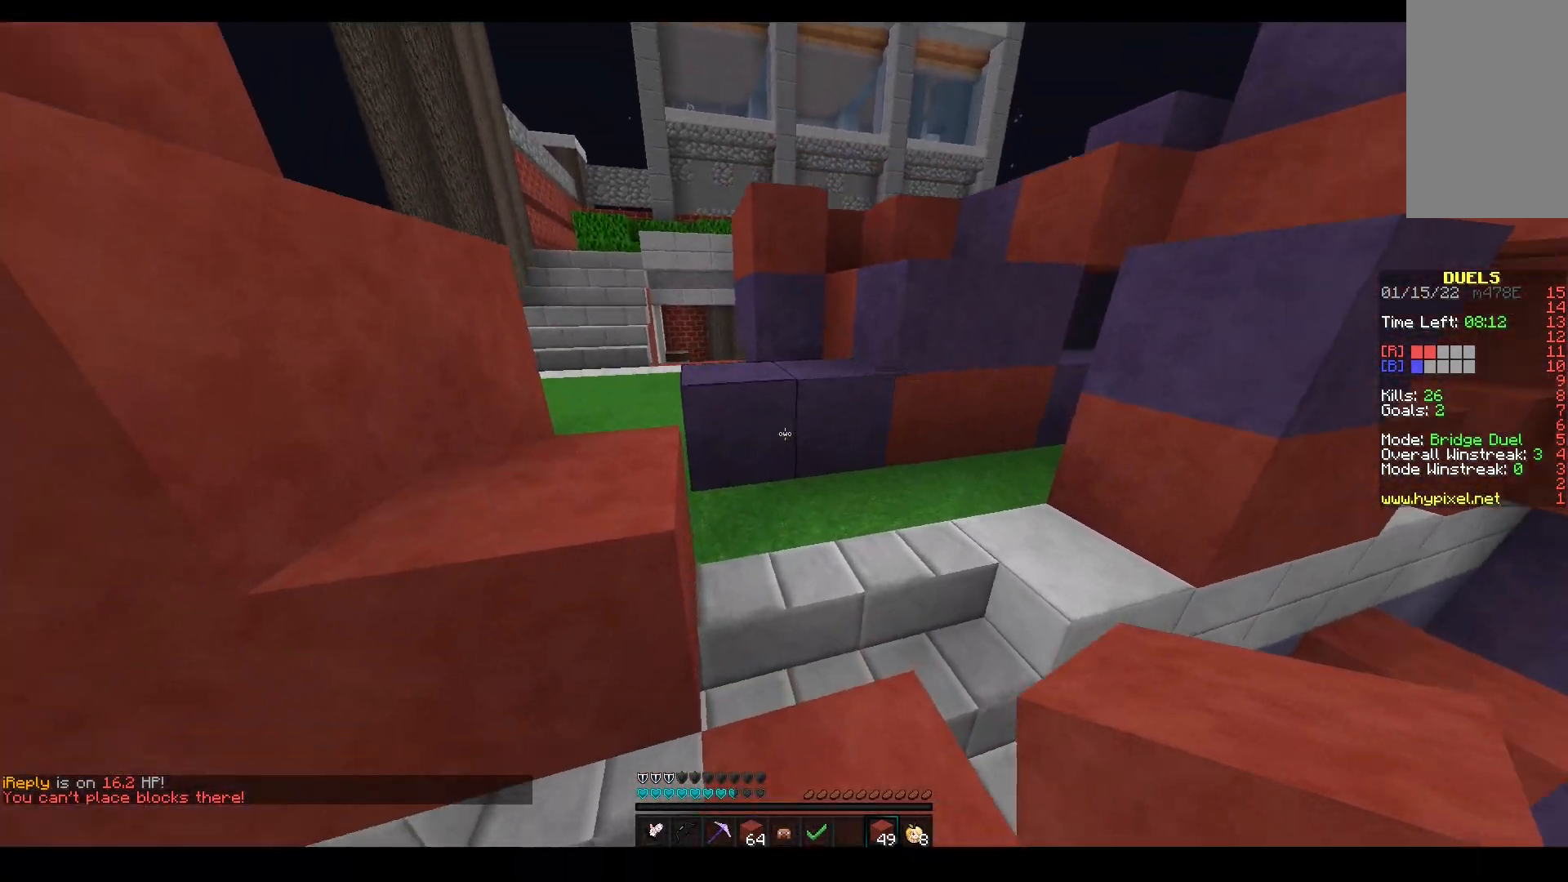
{"keys": ["a", "space", "w"], "mouse": [], "events": [[67, "a", "down"], [250, "mouse_right", "down"], [267, "space", "up"], [367, "mouse_right", "up"], [450, "space", "down"]]}
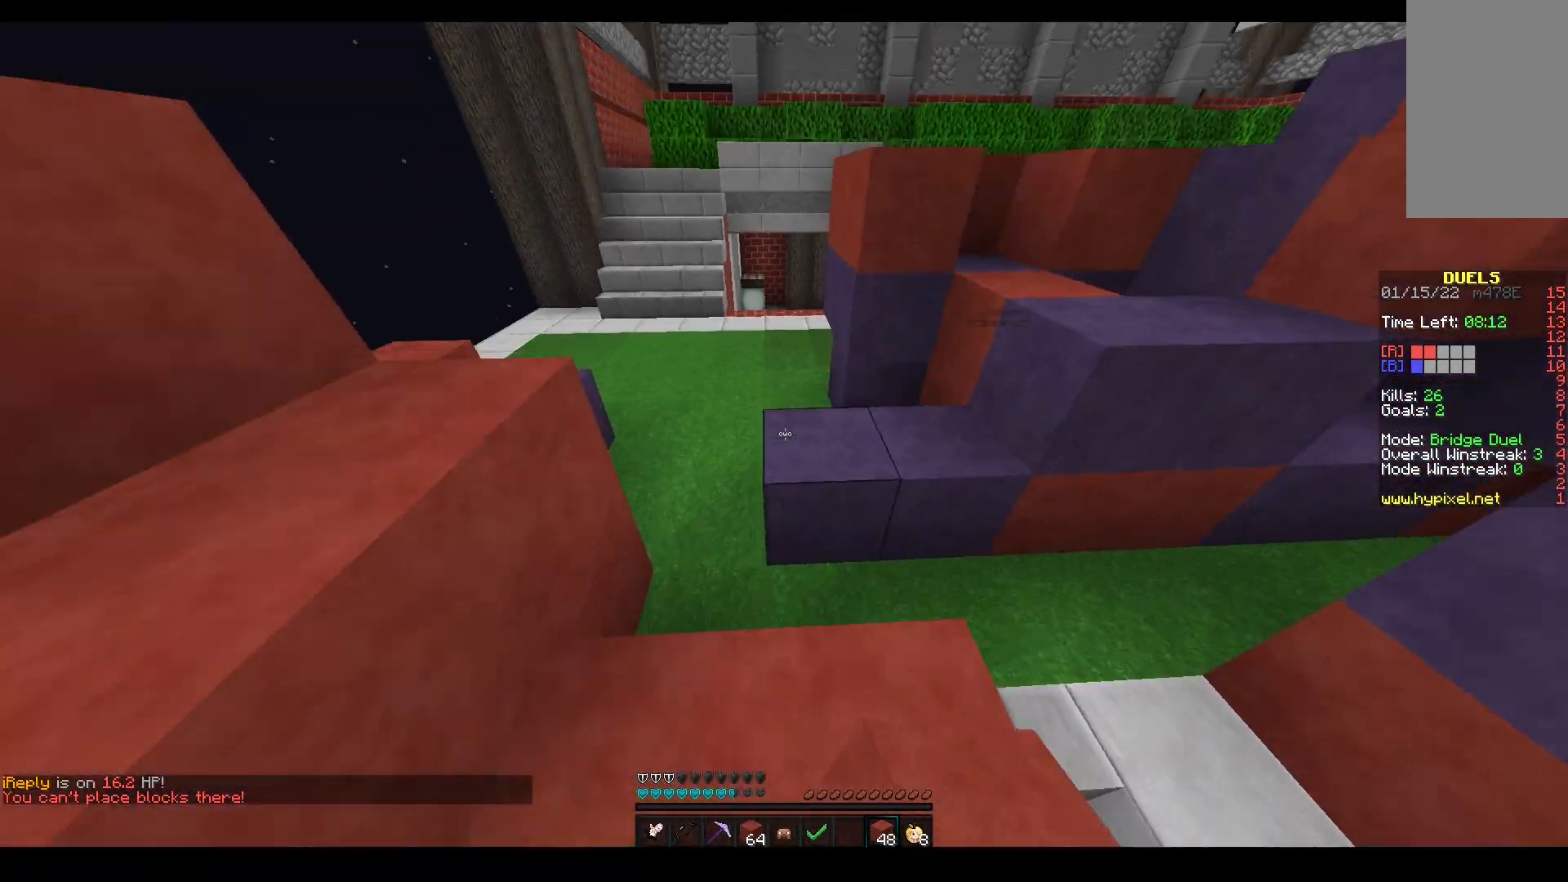
{"keys": ["space", "w"], "mouse": ["left"], "events": [[33, "a", "up"], [367, "mouse_left", "down"]]}
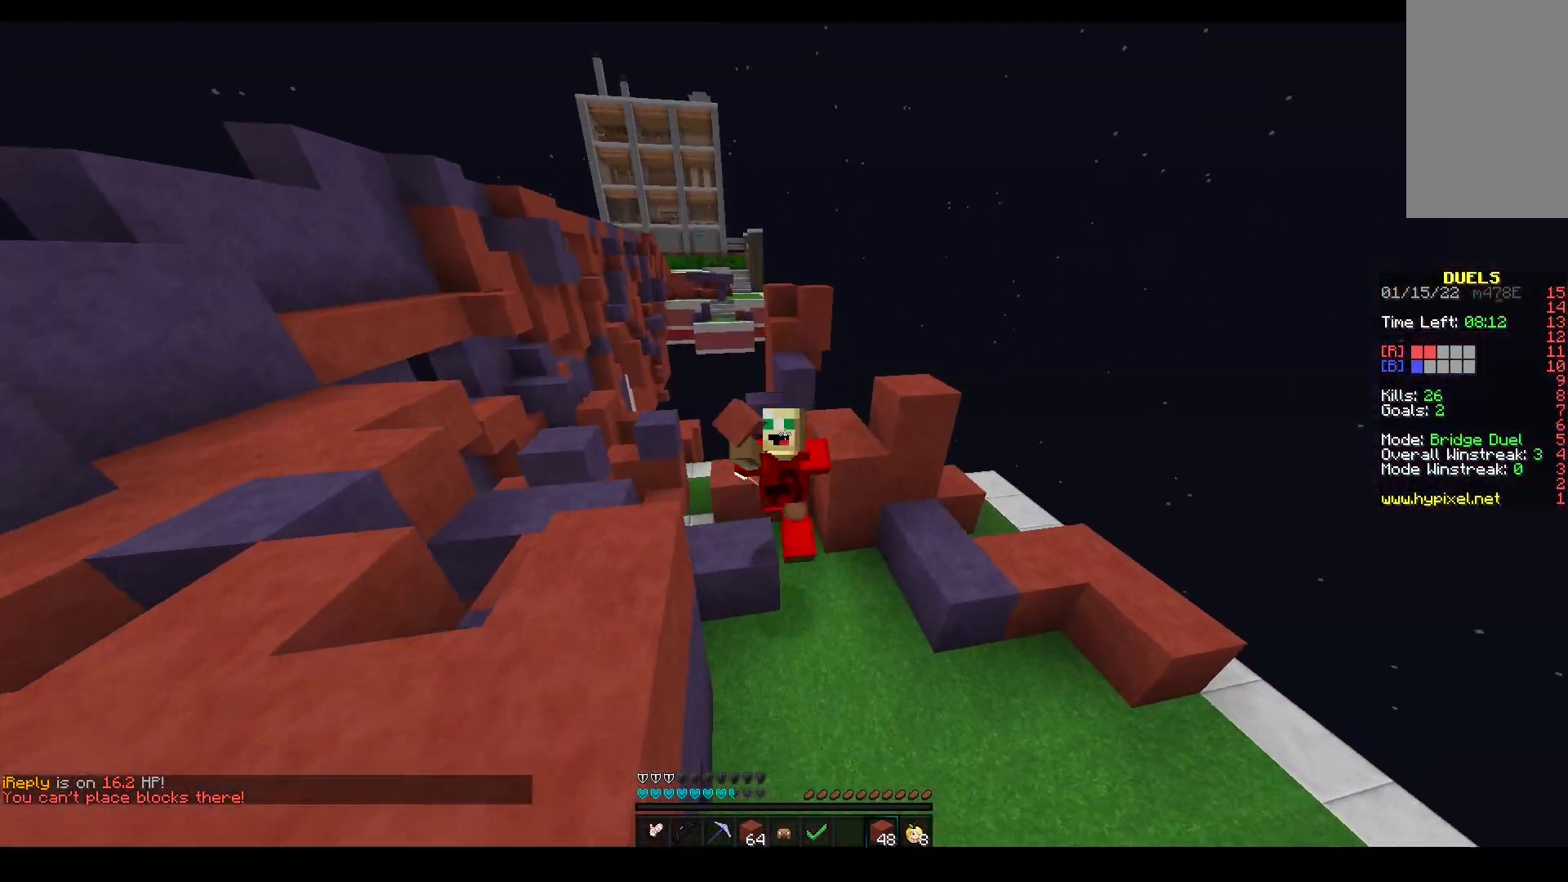
{"keys": ["space", "w"], "mouse": [], "events": [[350, "mouse_left", "up"]]}
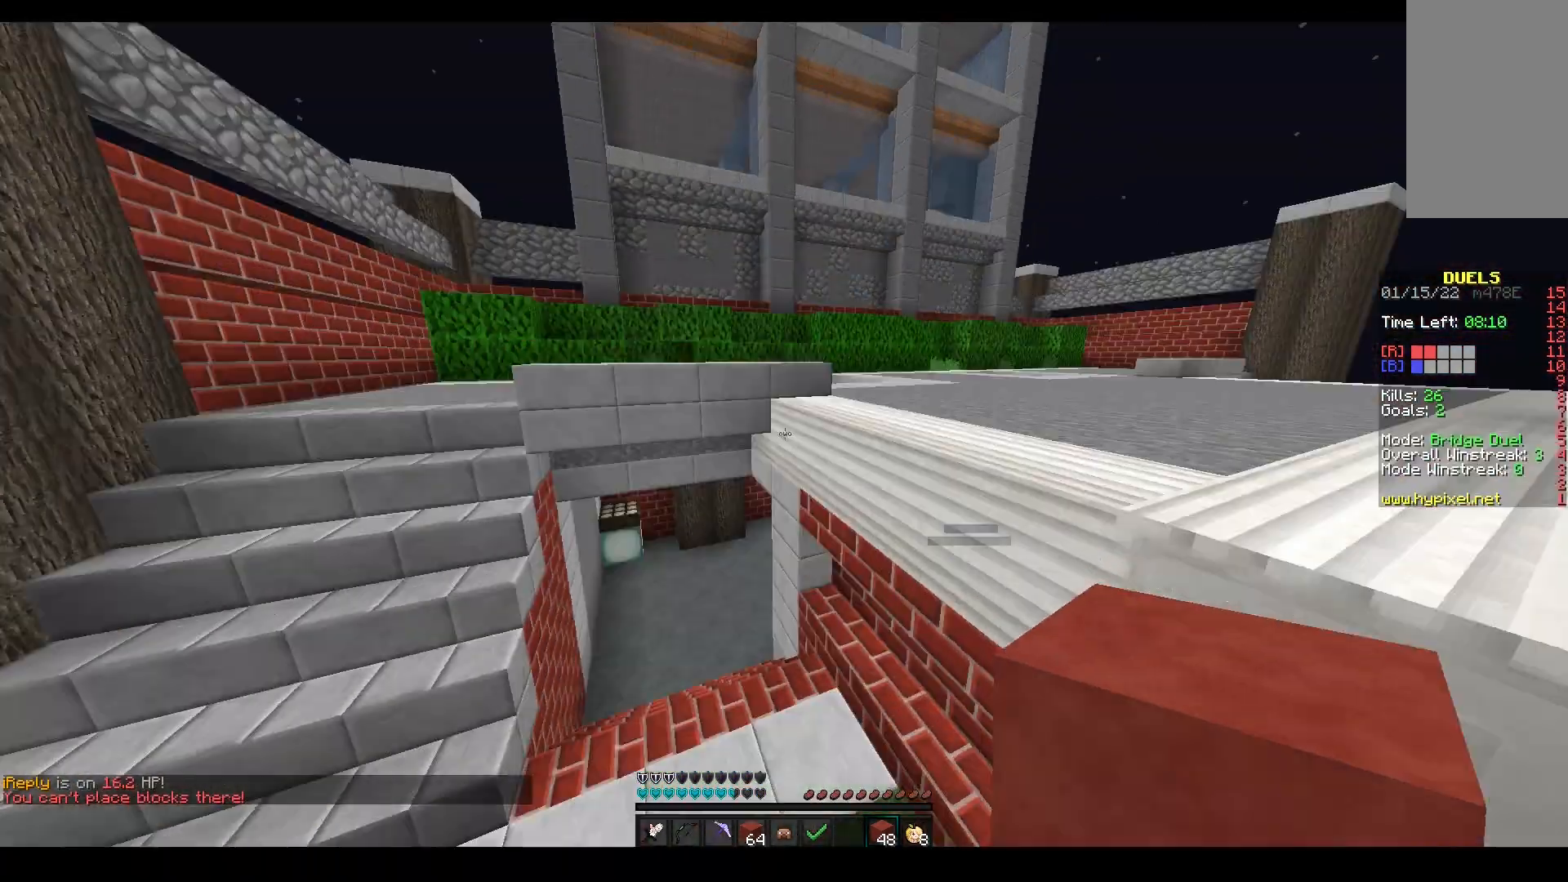
{"keys": ["w"], "mouse": ["right"], "events": [[17, "space", "up"], [33, "mouse_left", "down"], [367, "mouse_left", "up"], [483, "mouse_right", "down"]]}
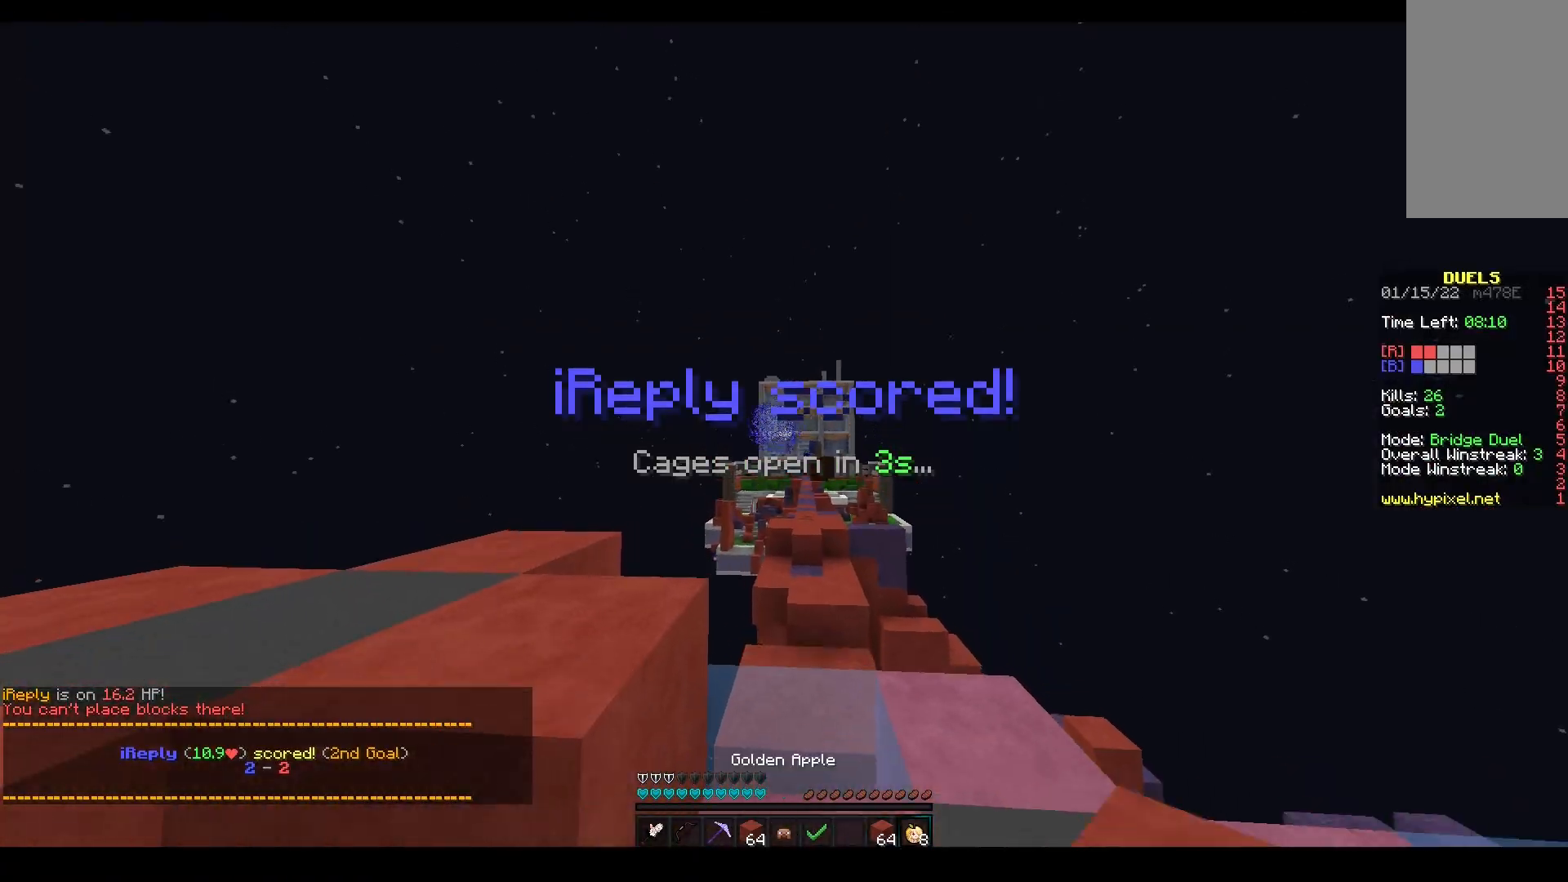
{"keys": [], "mouse": ["left", "right"], "events": [[67, "mouse_left", "down"], [150, "w", "up"]]}
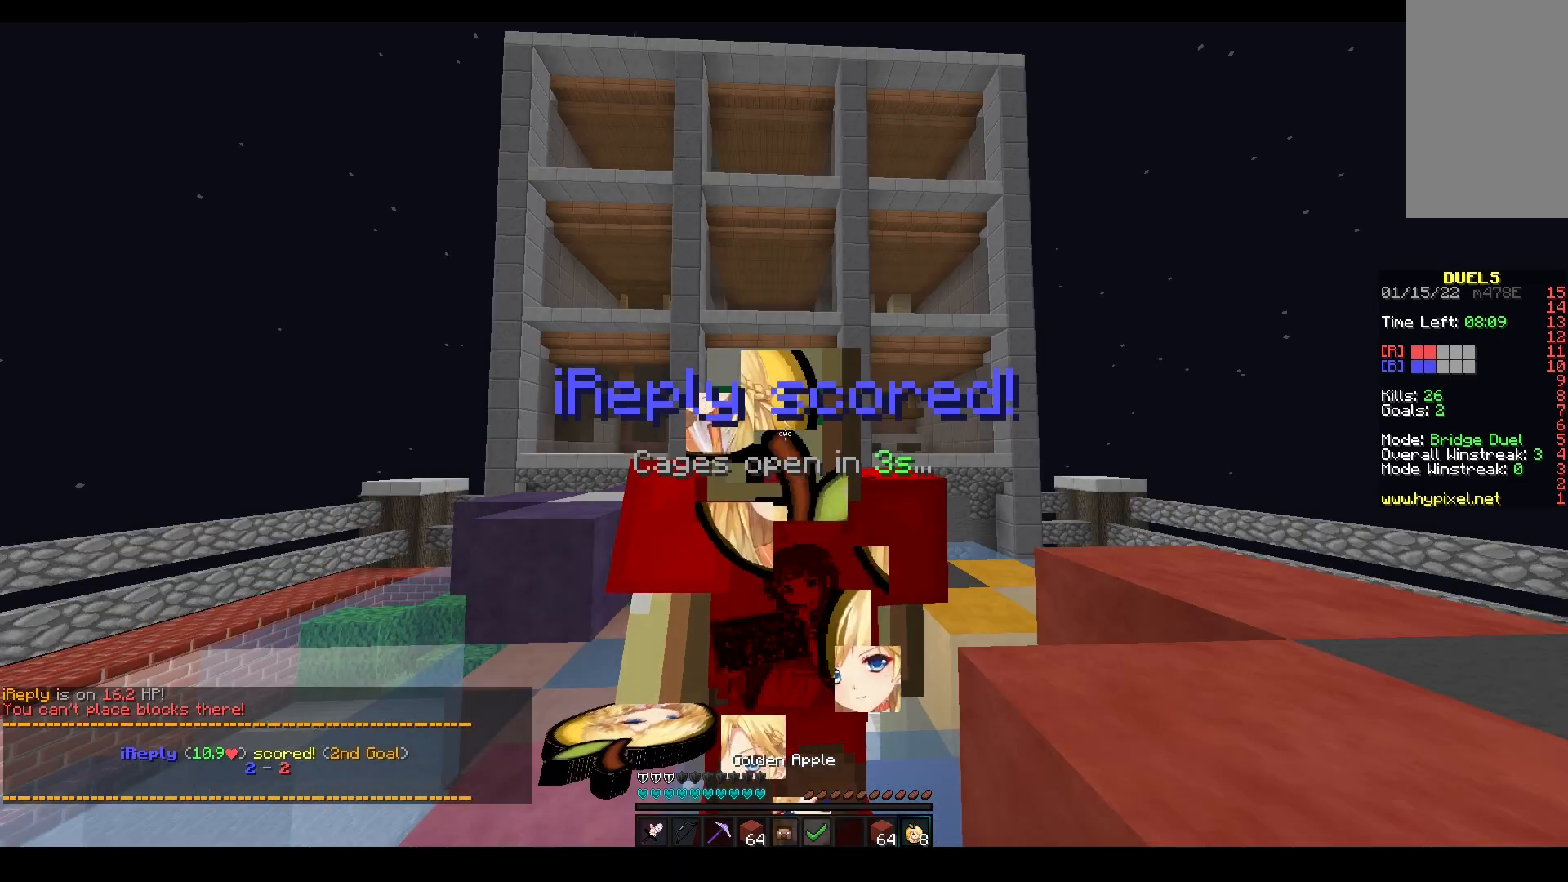
{"keys": ["s"], "mouse": ["left", "right"], "events": [[17, "s", "down"]]}
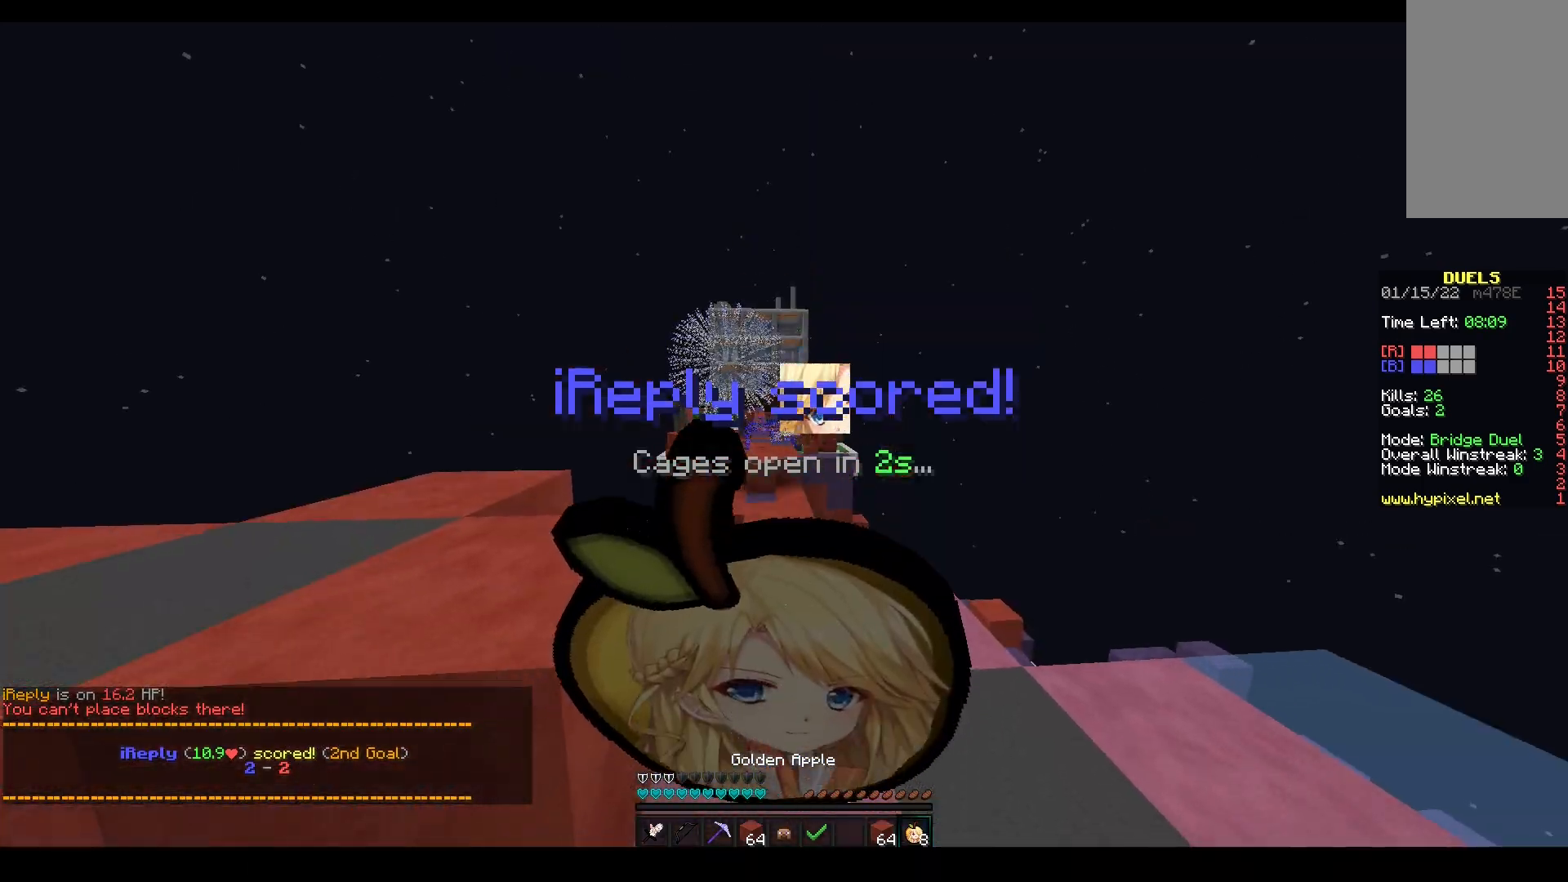
{"keys": ["s"], "mouse": ["right"], "events": [[167, "mouse_left", "up"]]}
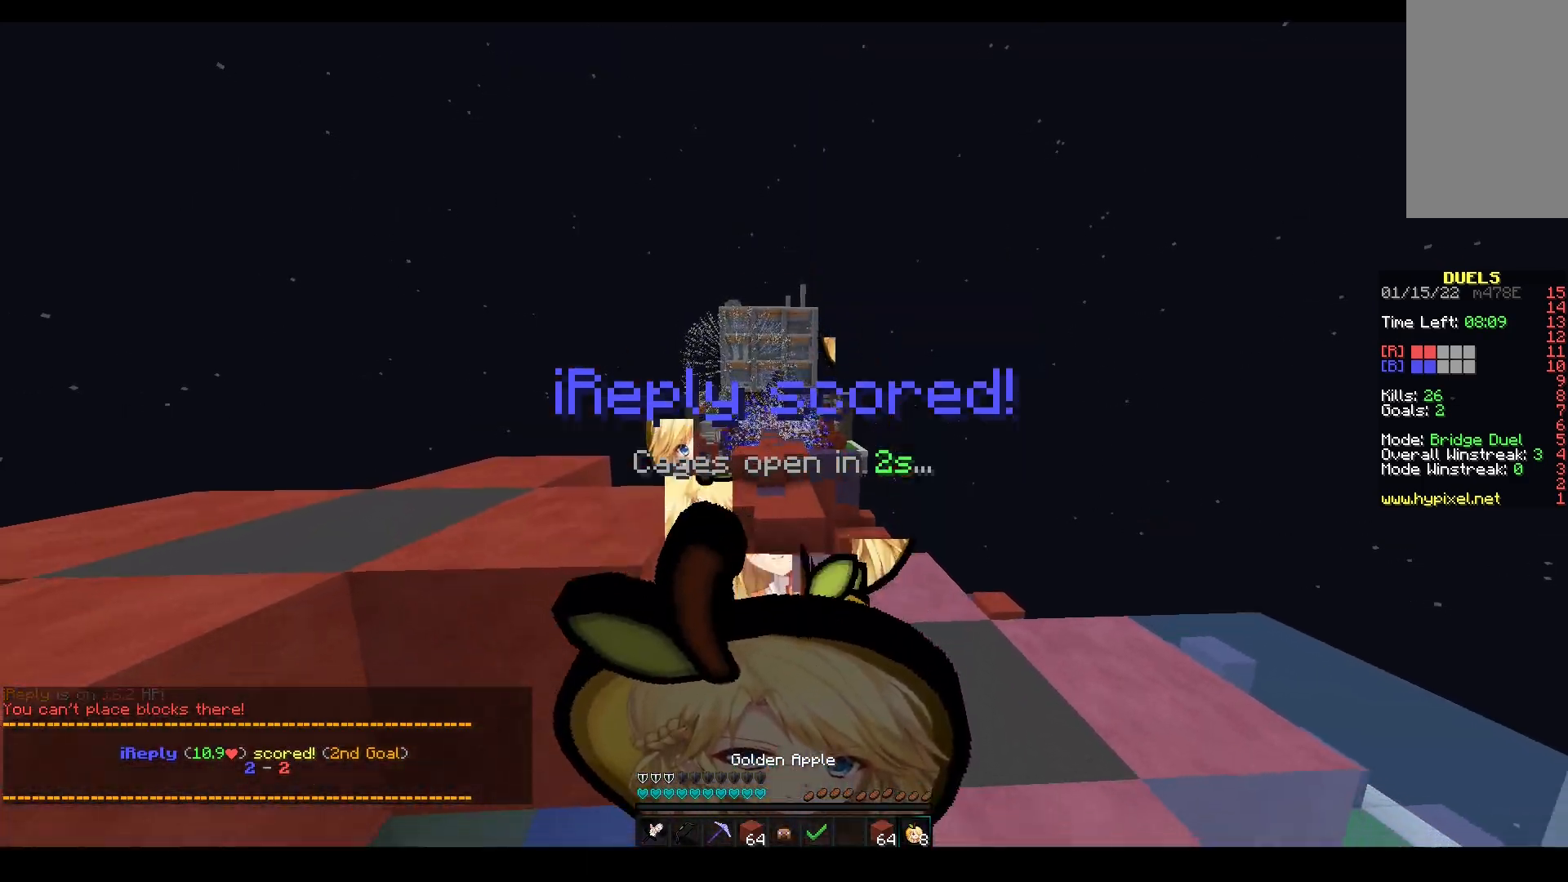
{"keys": ["a"], "mouse": [], "events": [[17, "a", "down"], [150, "mouse_left", "down"], [250, "a", "up"], [350, "mouse_right", "up"], [417, "mouse_left", "up"], [500, "a", "down"], [500, "s", "up"]]}
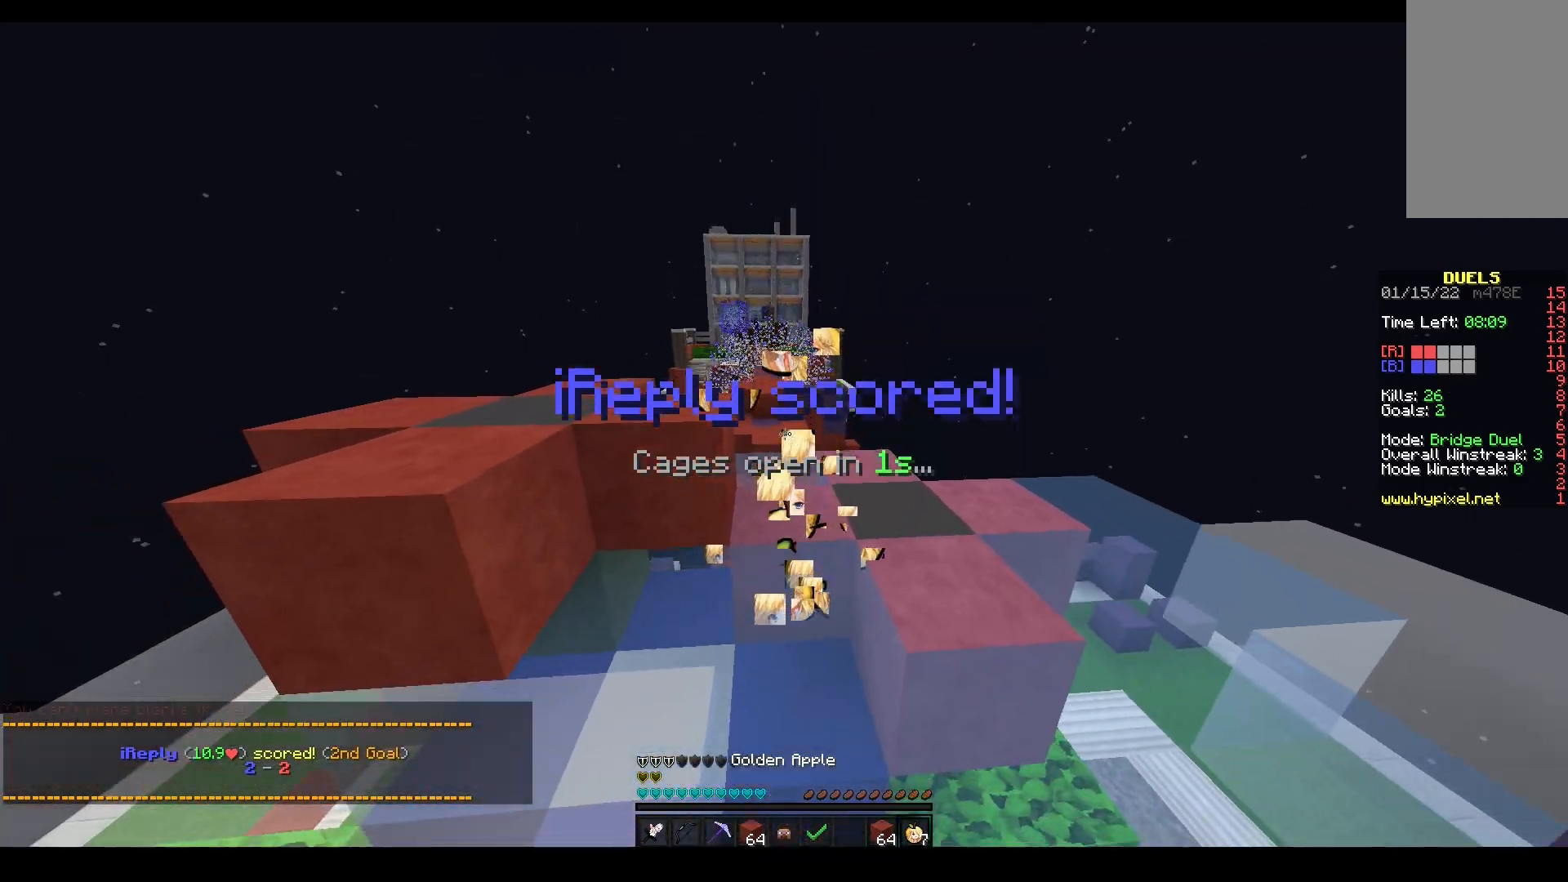
{"keys": ["space", "w"], "mouse": [], "events": [[100, "mouse_left", "down"], [200, "w", "down"], [233, "a", "up"], [400, "mouse_left", "up"], [433, "space", "down"]]}
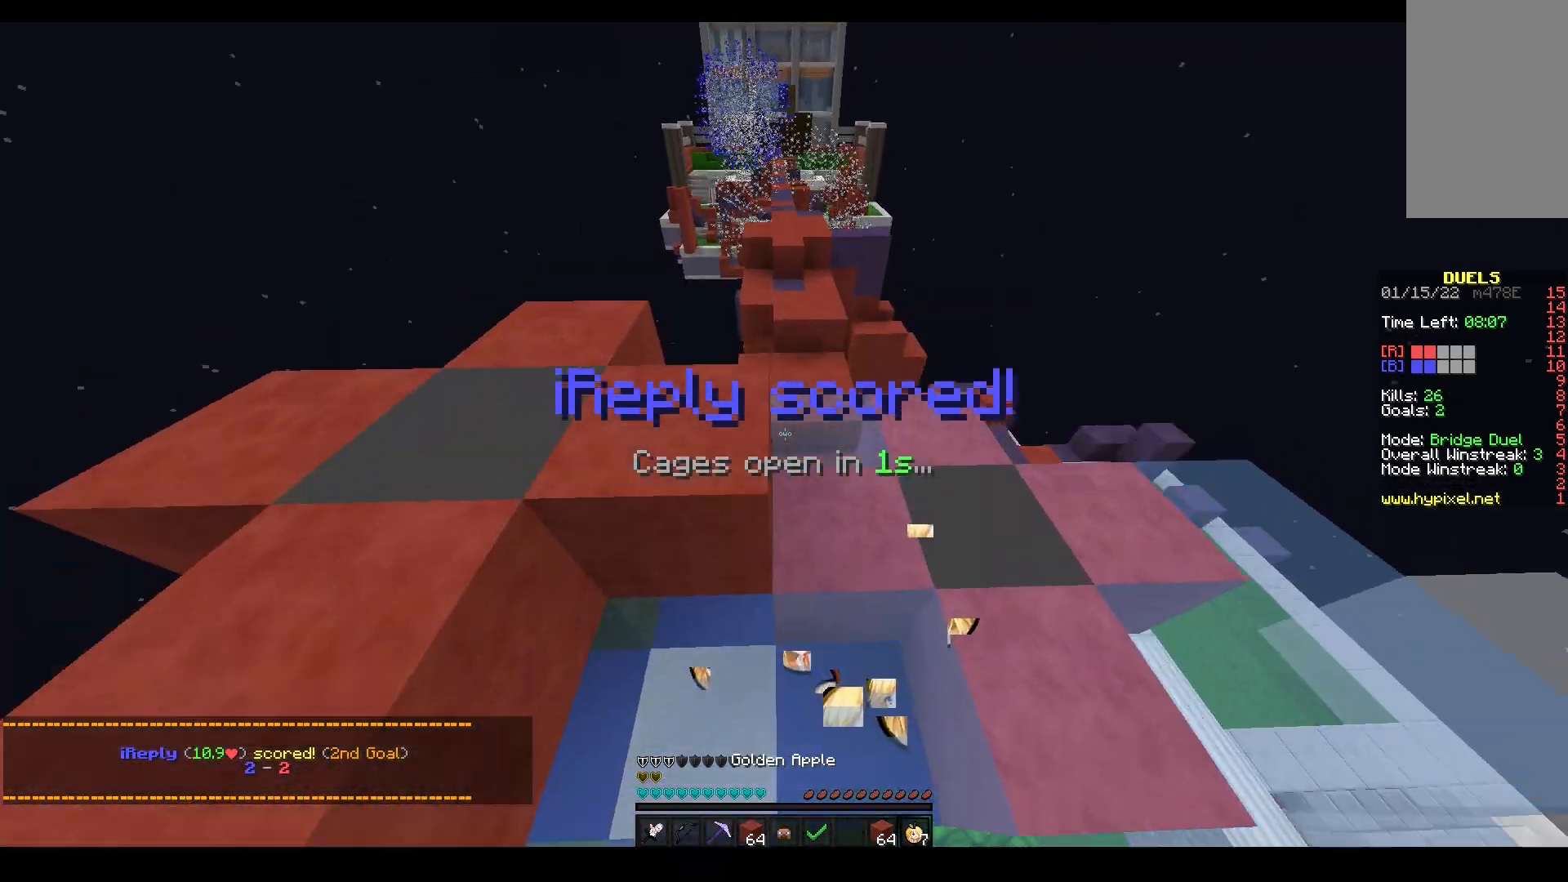
{"keys": ["d", "w"], "mouse": [], "events": [[33, "mouse_left", "down"], [317, "mouse_left", "up"], [317, "space", "up"], [450, "d", "down"]]}
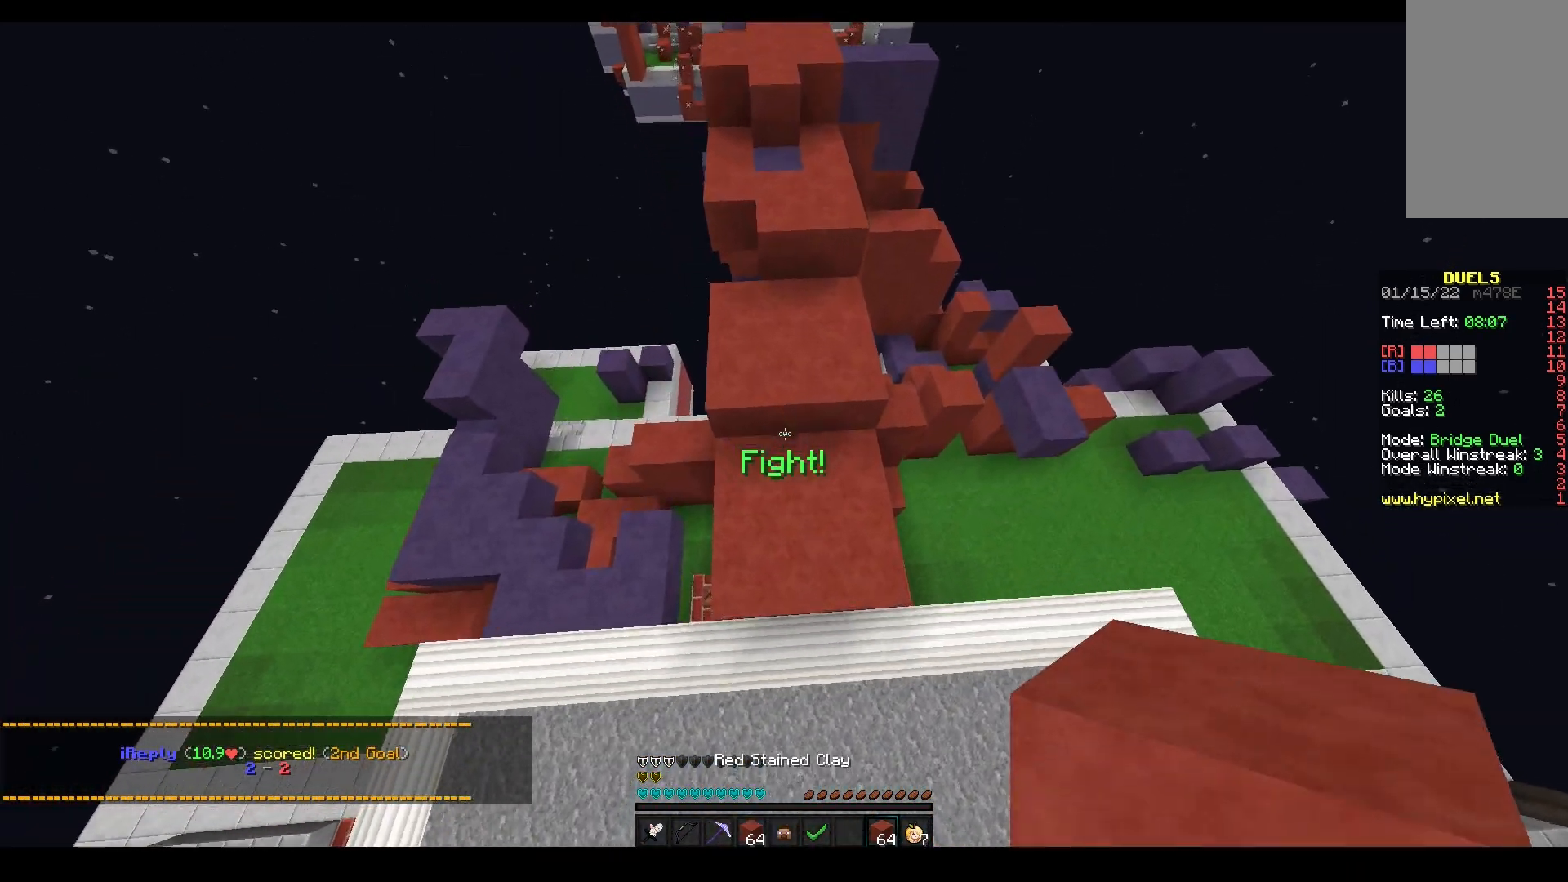
{"keys": ["a", "space", "w"], "mouse": ["right"], "events": [[67, "a", "down"], [183, "d", "up"], [183, "mouse_right", "down"], [217, "space", "down"], [283, "a", "up"], [433, "a", "down"]]}